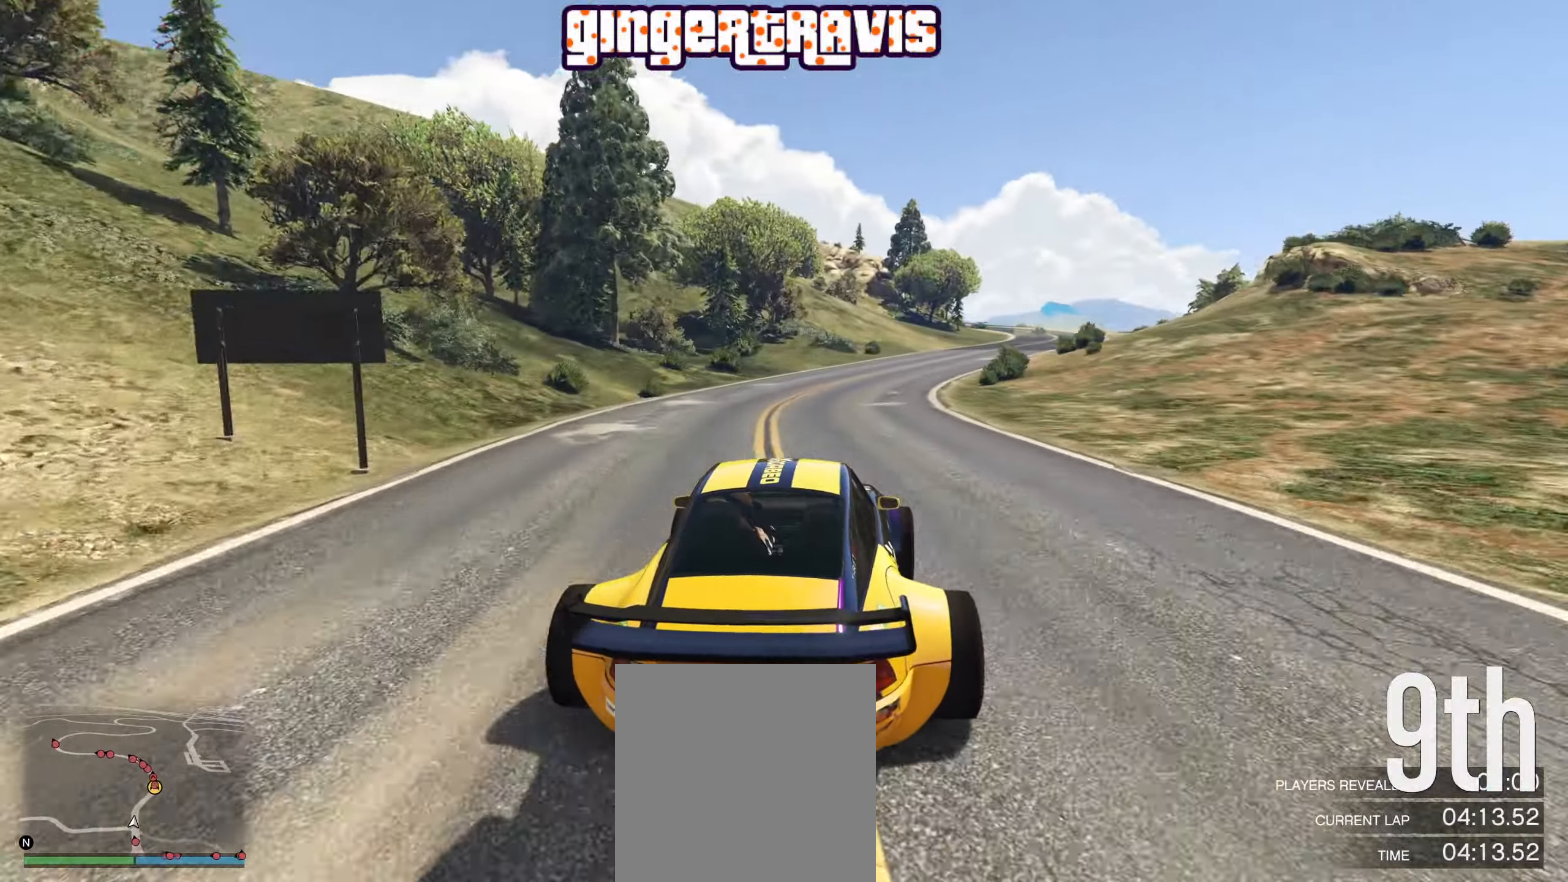
Gameplay with a controller (Xbox layout); each line is a JSON object with the inputs held at the frame after it. "events" lists button and stick changes between this image and that frame as [ms after this image, input, new state], when the widget could be followed in between.
{"buttons": ["R2"], "left_stick": "center", "right_stick": "center", "events": [[33, "left_stick", "right"], [166, "left_stick", "center"], [283, "left_stick", "right"], [416, "left_stick", "center"]]}
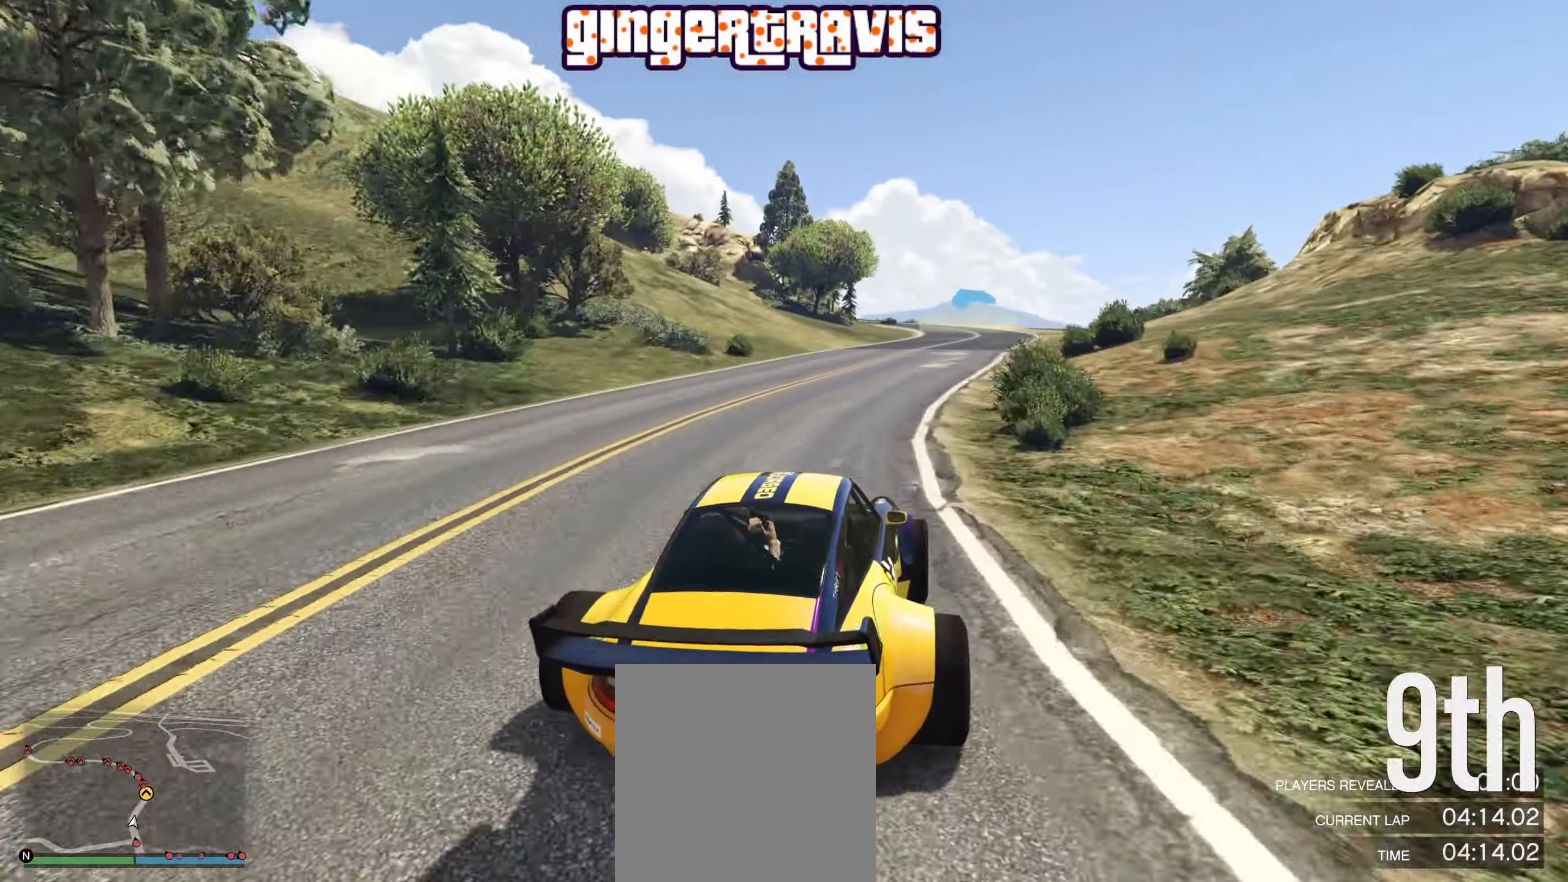
{"buttons": ["R2"], "left_stick": "center", "right_stick": "center", "events": [[50, "left_stick", "right"], [183, "left_stick", "center"]]}
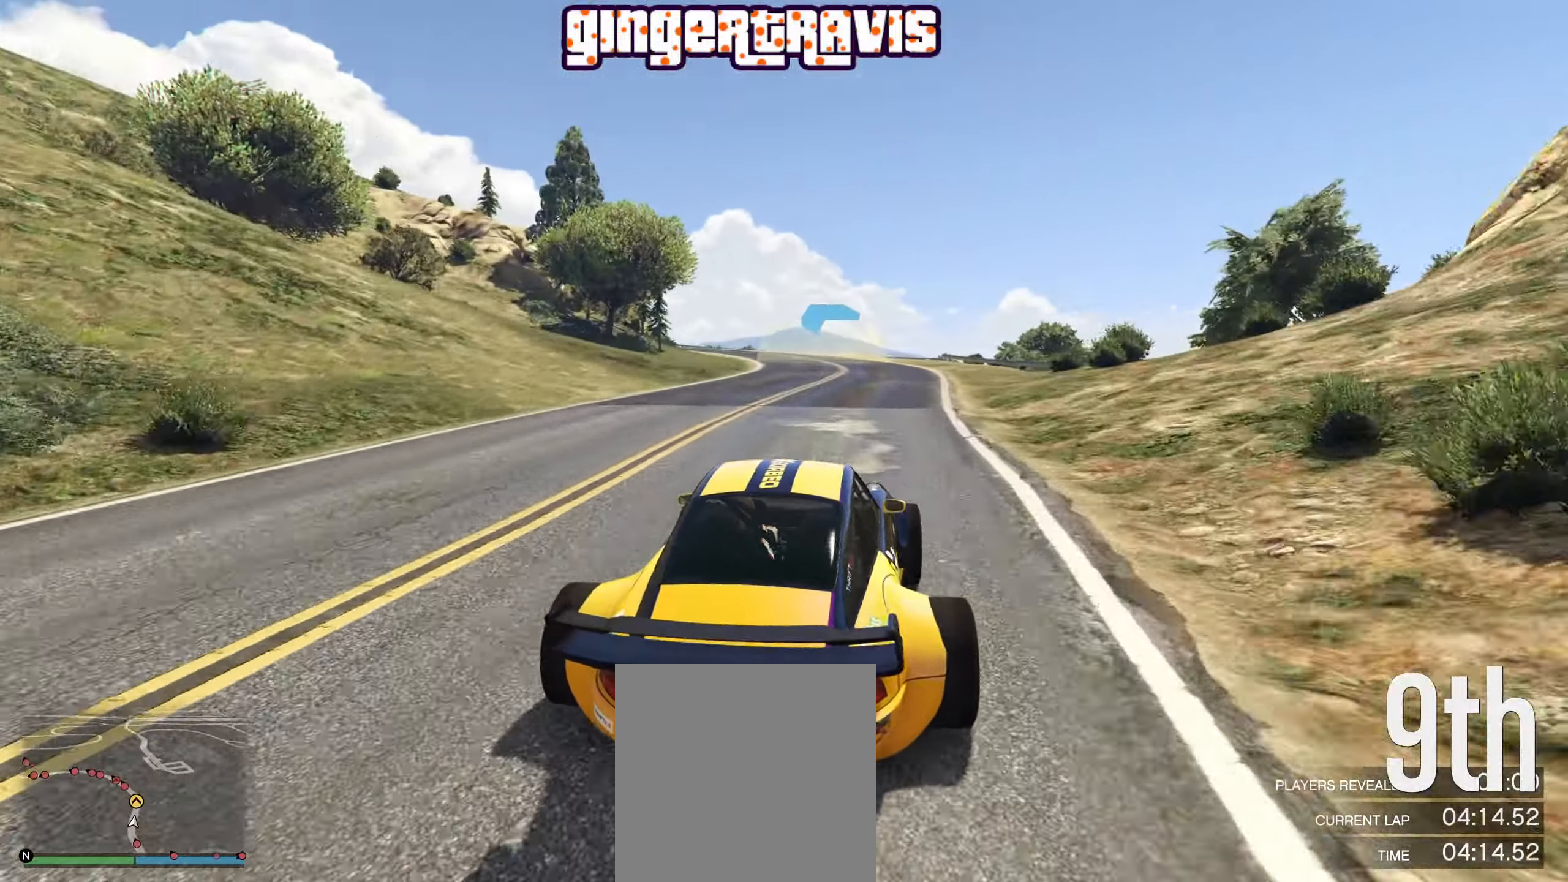
{"buttons": ["R2"], "left_stick": "center", "right_stick": "center", "events": [[133, "left_stick", "left"], [316, "left_stick", "center"]]}
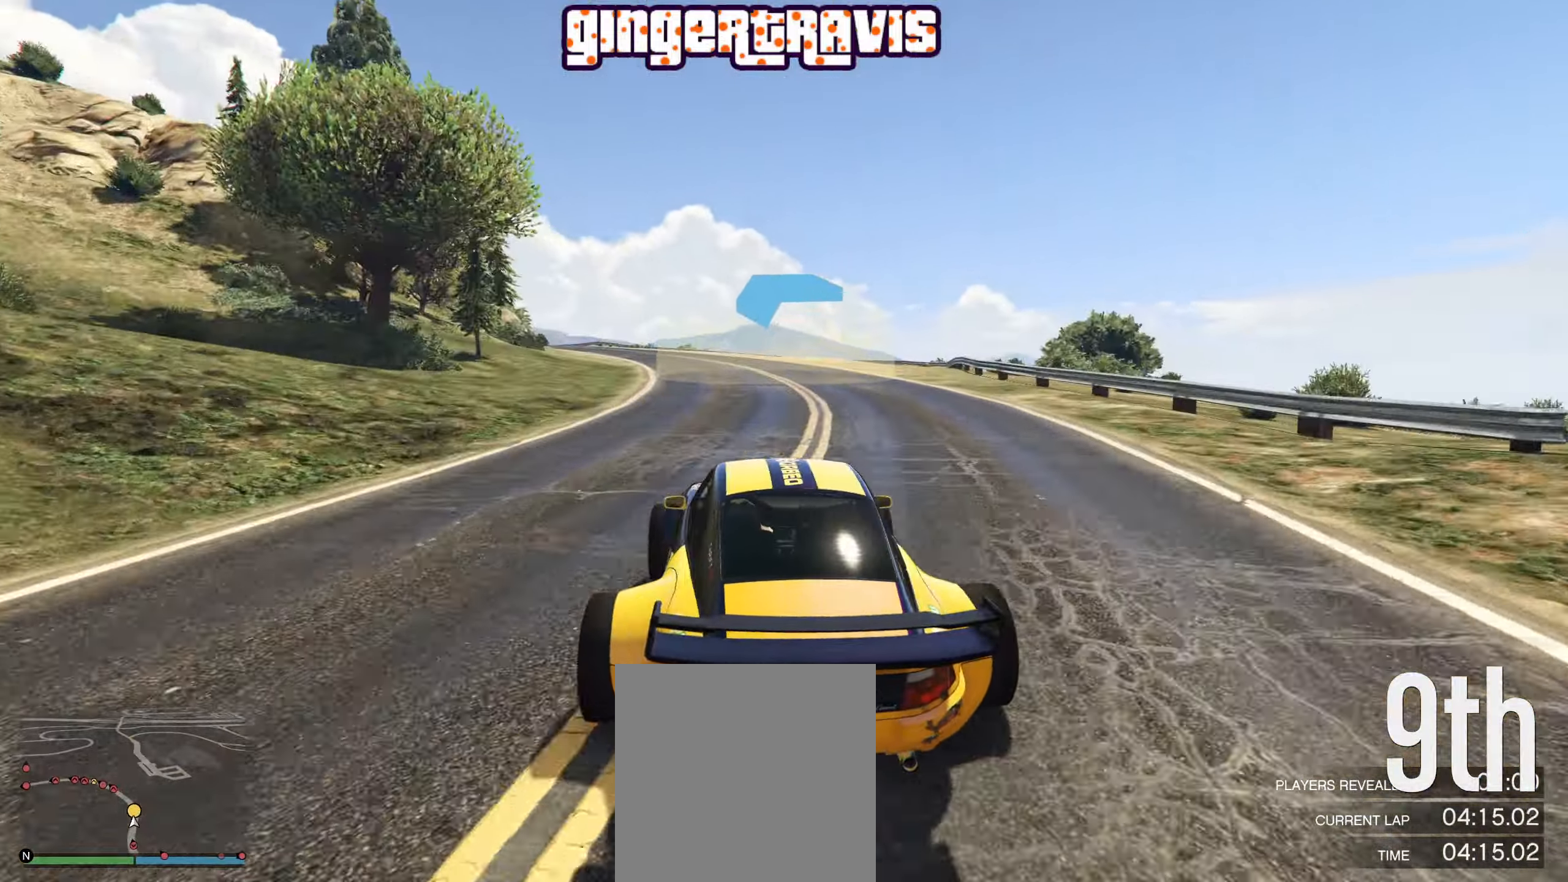
{"buttons": ["R2"], "left_stick": "down-left", "right_stick": "center", "events": [[166, "left_stick", "left"], [333, "left_stick", "center"], [483, "left_stick", "down-left"]]}
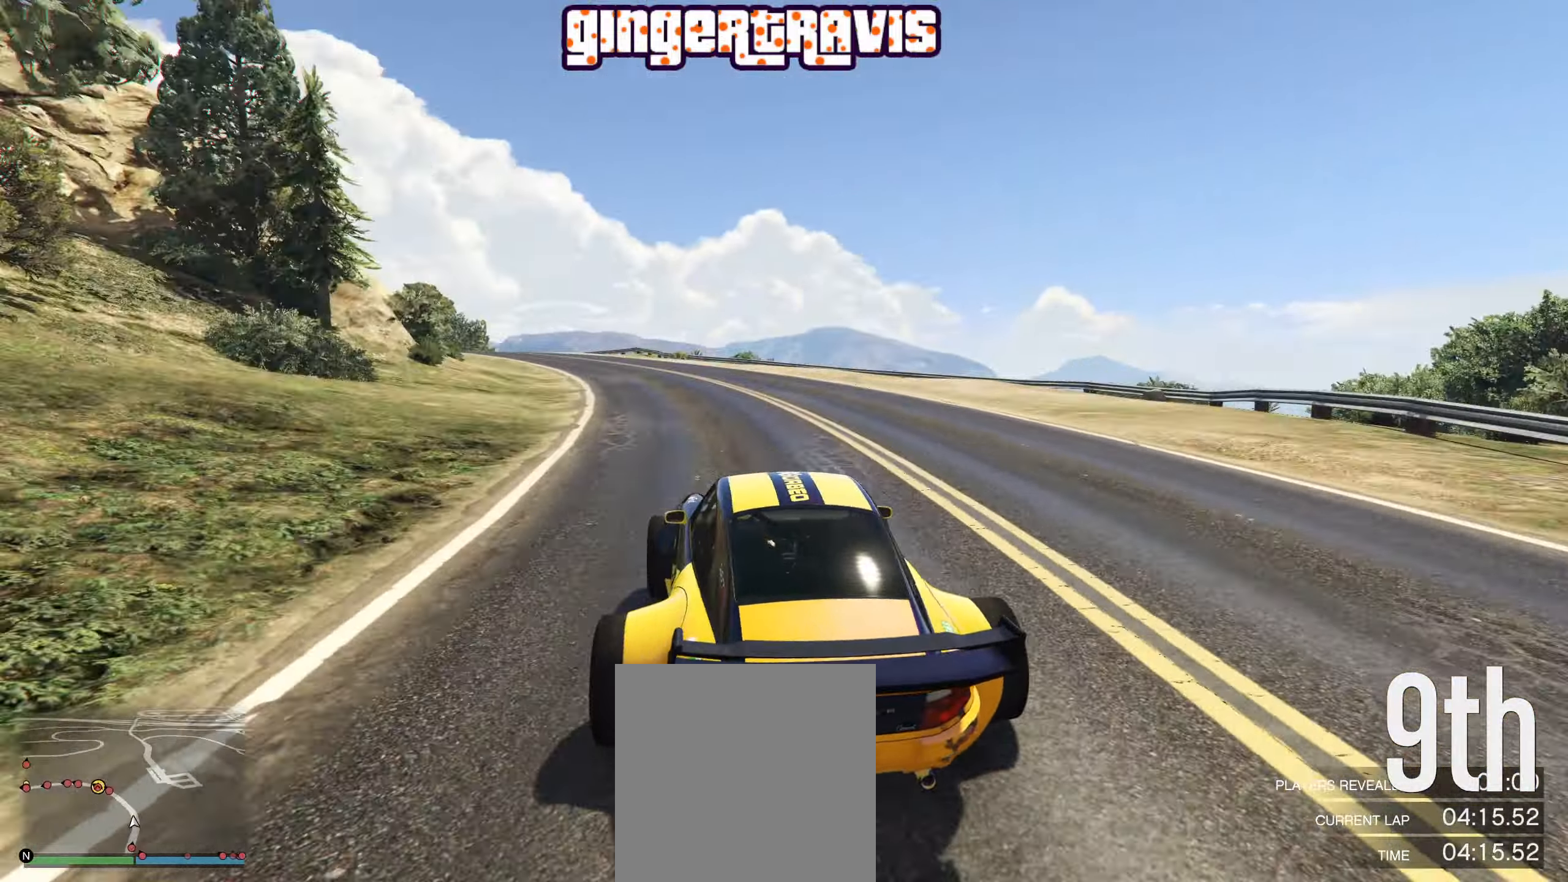
{"buttons": ["R2"], "left_stick": "down-left", "right_stick": "center", "events": [[66, "R2", "up"], [183, "left_stick", "center"], [350, "left_stick", "down-left"], [500, "R2", "down"]]}
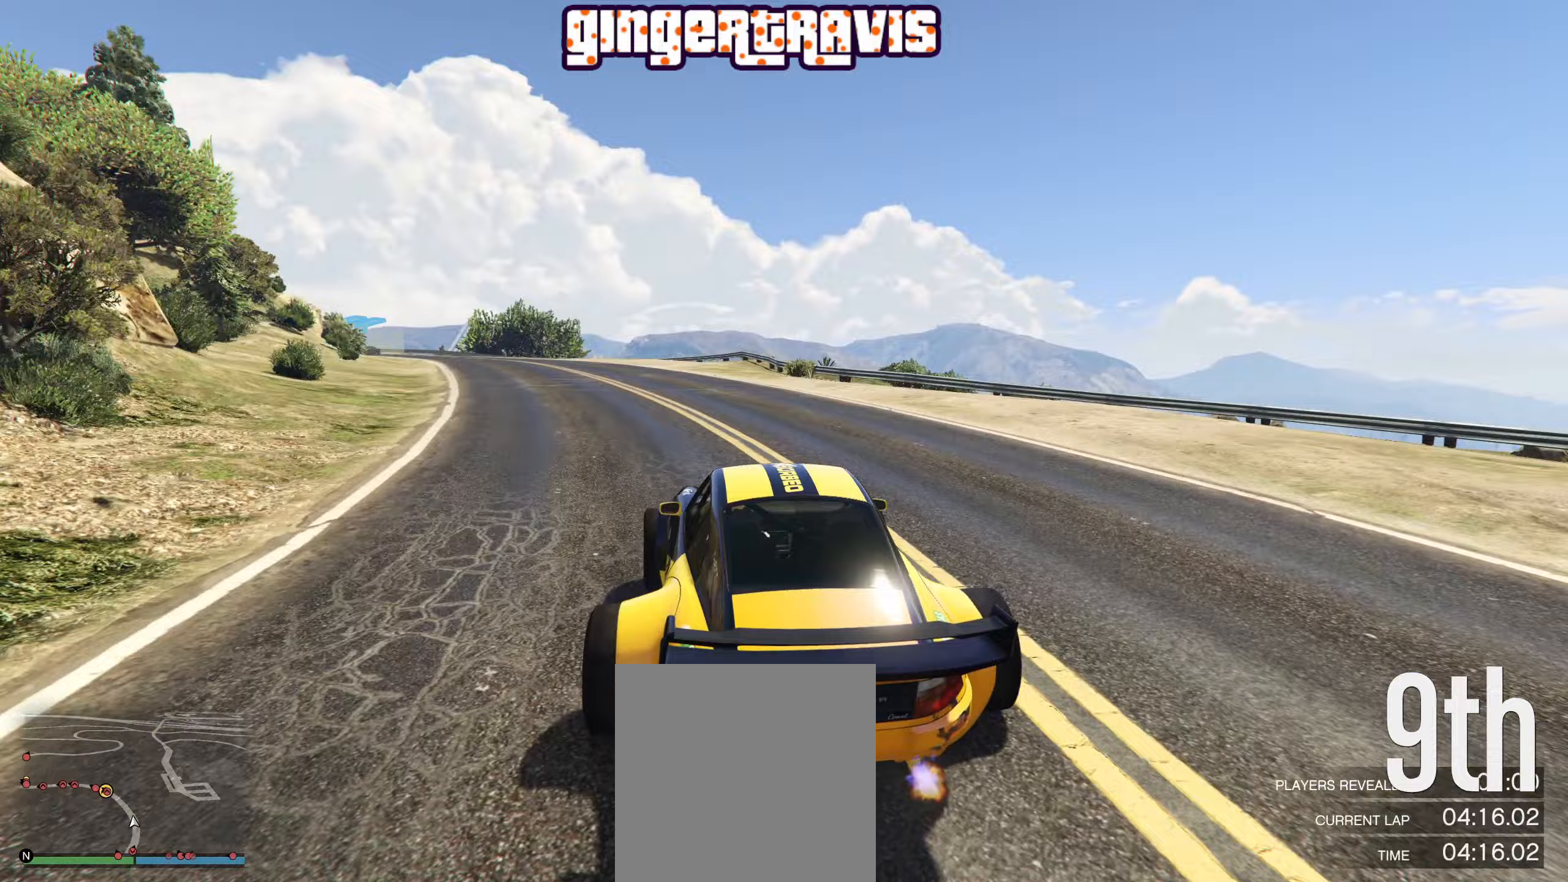
{"buttons": ["R2"], "left_stick": "down-left", "right_stick": "center", "events": [[50, "left_stick", "center"], [217, "left_stick", "down-left"], [367, "left_stick", "center"], [483, "left_stick", "down-left"]]}
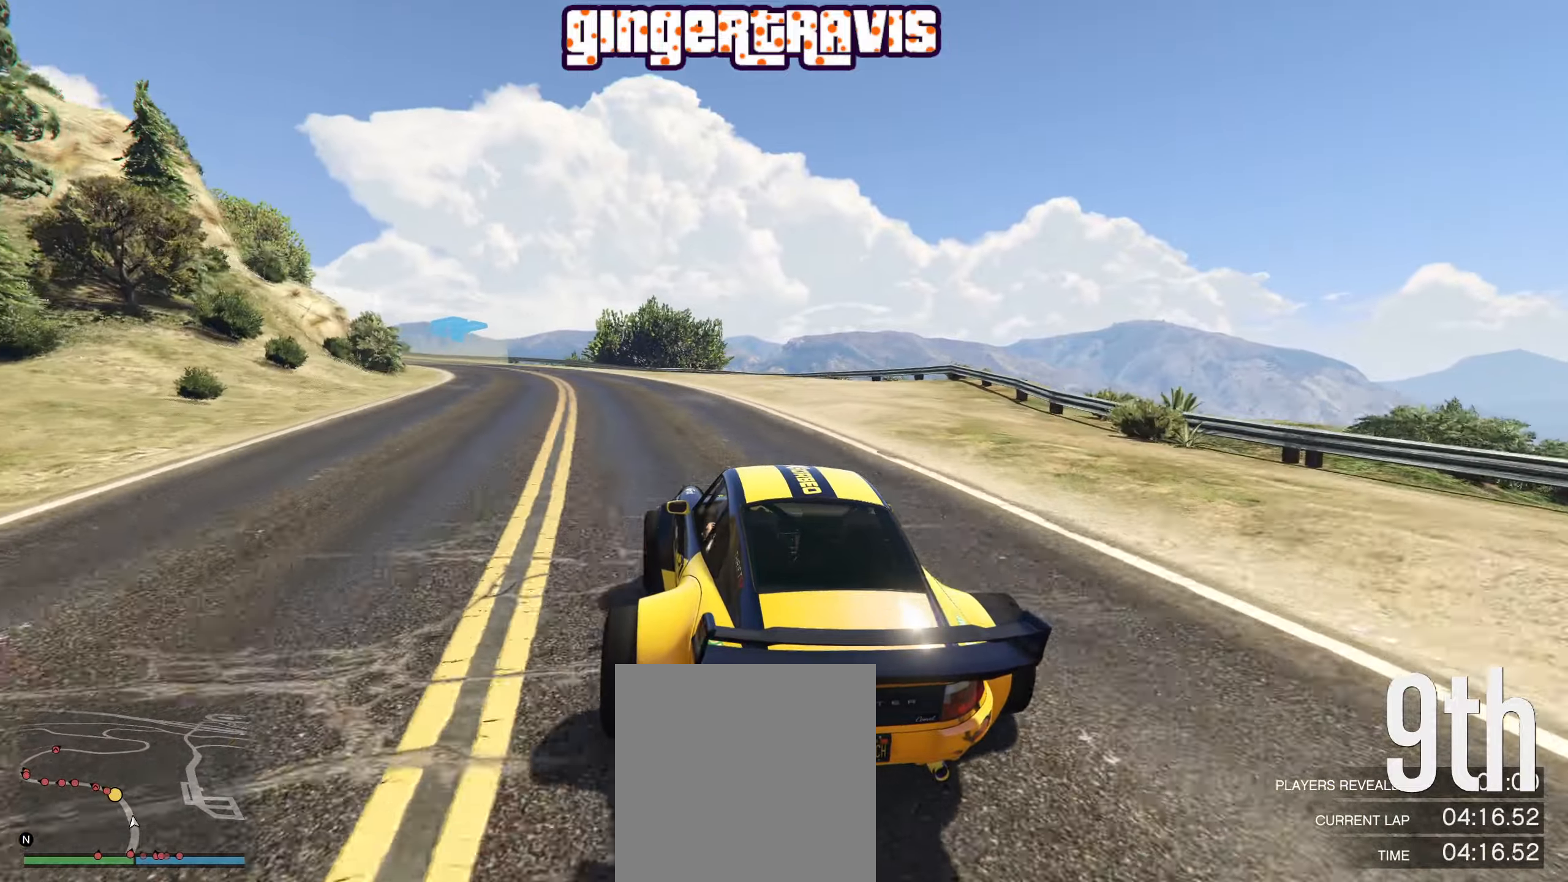
{"buttons": ["R2"], "left_stick": "center", "right_stick": "center", "events": [[167, "left_stick", "center"], [283, "left_stick", "down-left"], [450, "left_stick", "center"]]}
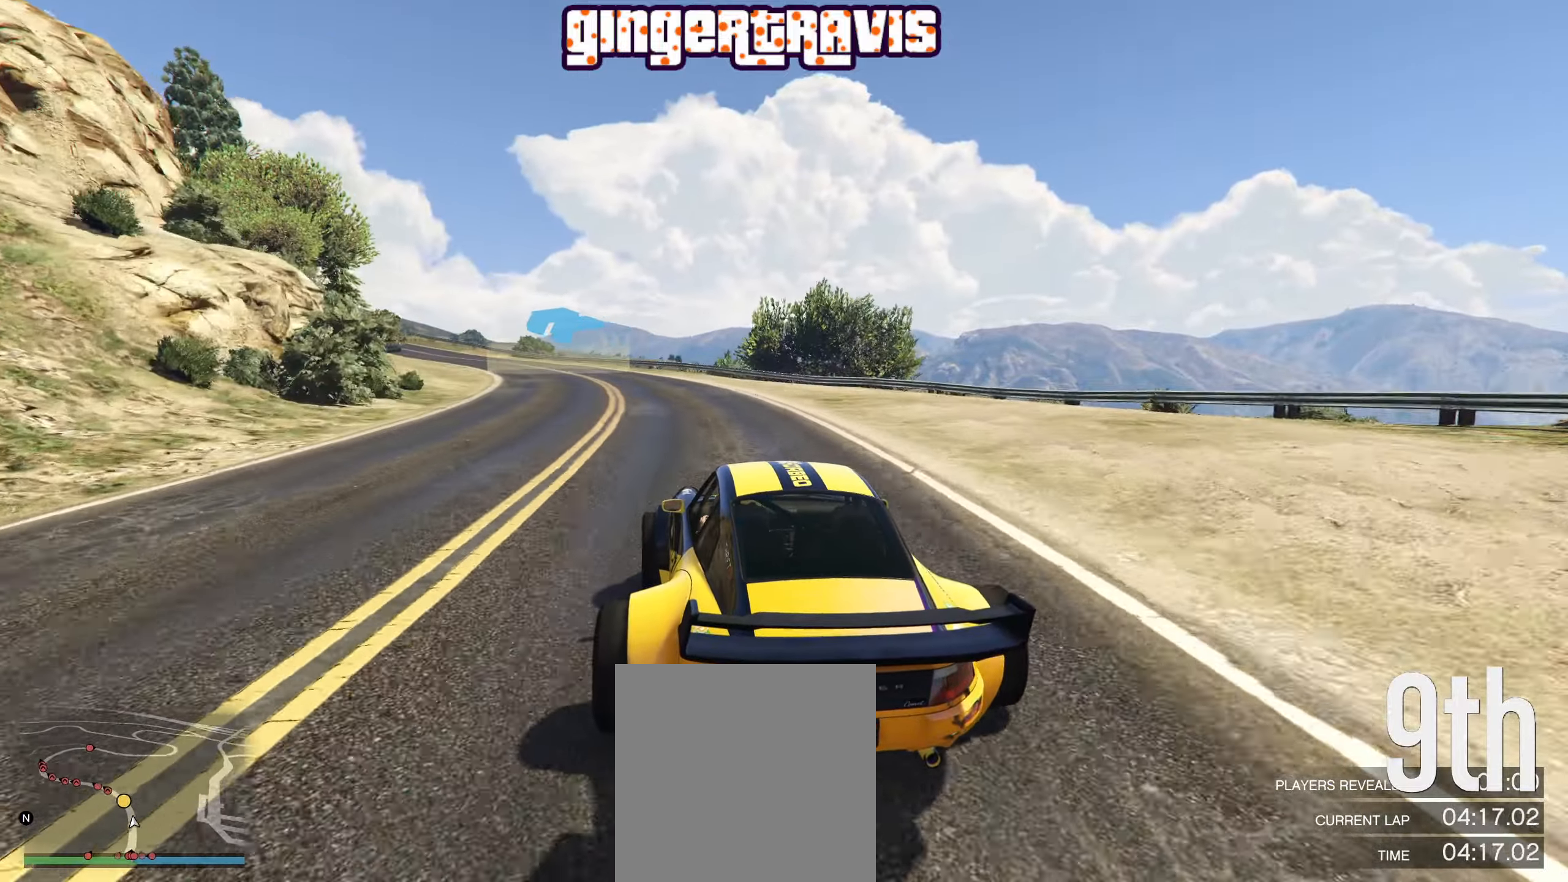
{"buttons": ["R2"], "left_stick": "down-left", "right_stick": "center", "events": [[83, "left_stick", "down-left"], [267, "left_stick", "center"], [417, "left_stick", "left"], [483, "left_stick", "down-left"]]}
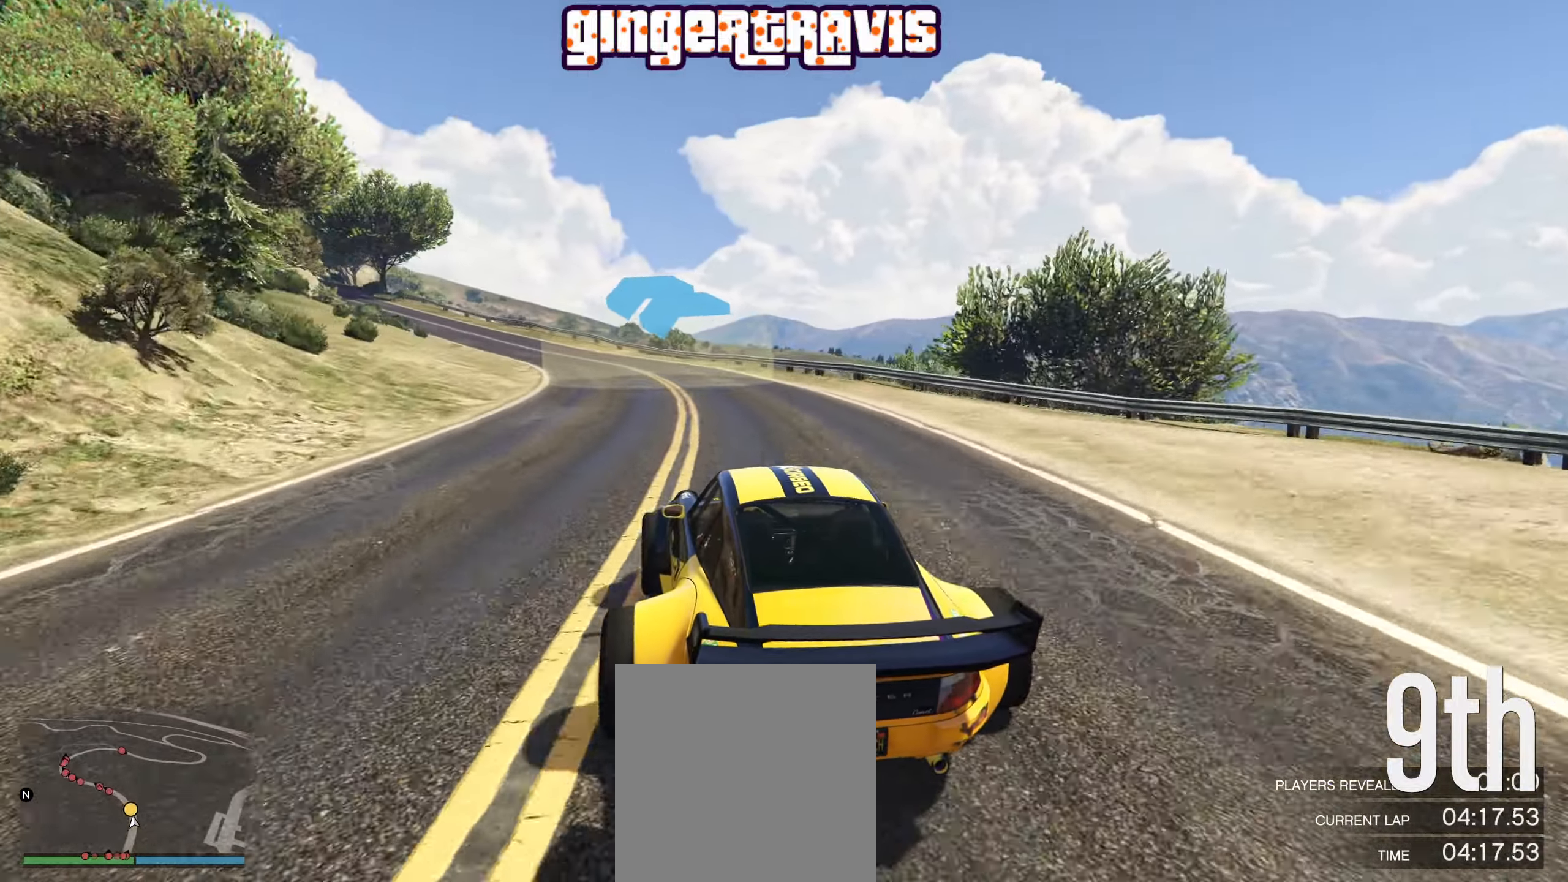
{"buttons": ["R2"], "left_stick": "left", "right_stick": "center", "events": [[83, "left_stick", "center"], [400, "left_stick", "left"]]}
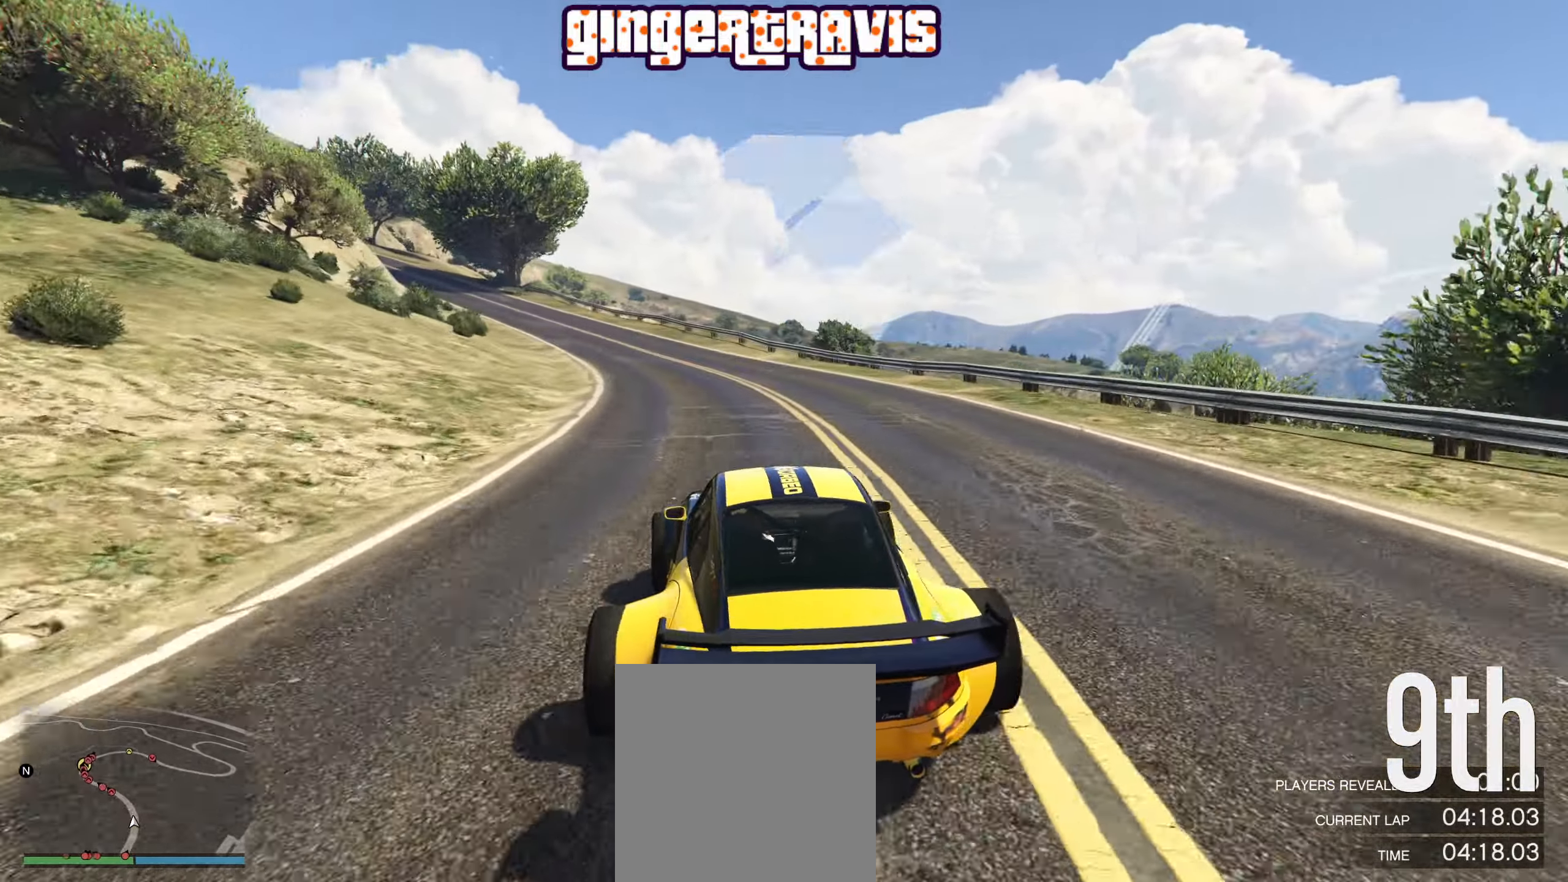
{"buttons": ["R2"], "left_stick": "center", "right_stick": "center", "events": [[33, "left_stick", "center"], [250, "left_stick", "left"], [400, "left_stick", "center"]]}
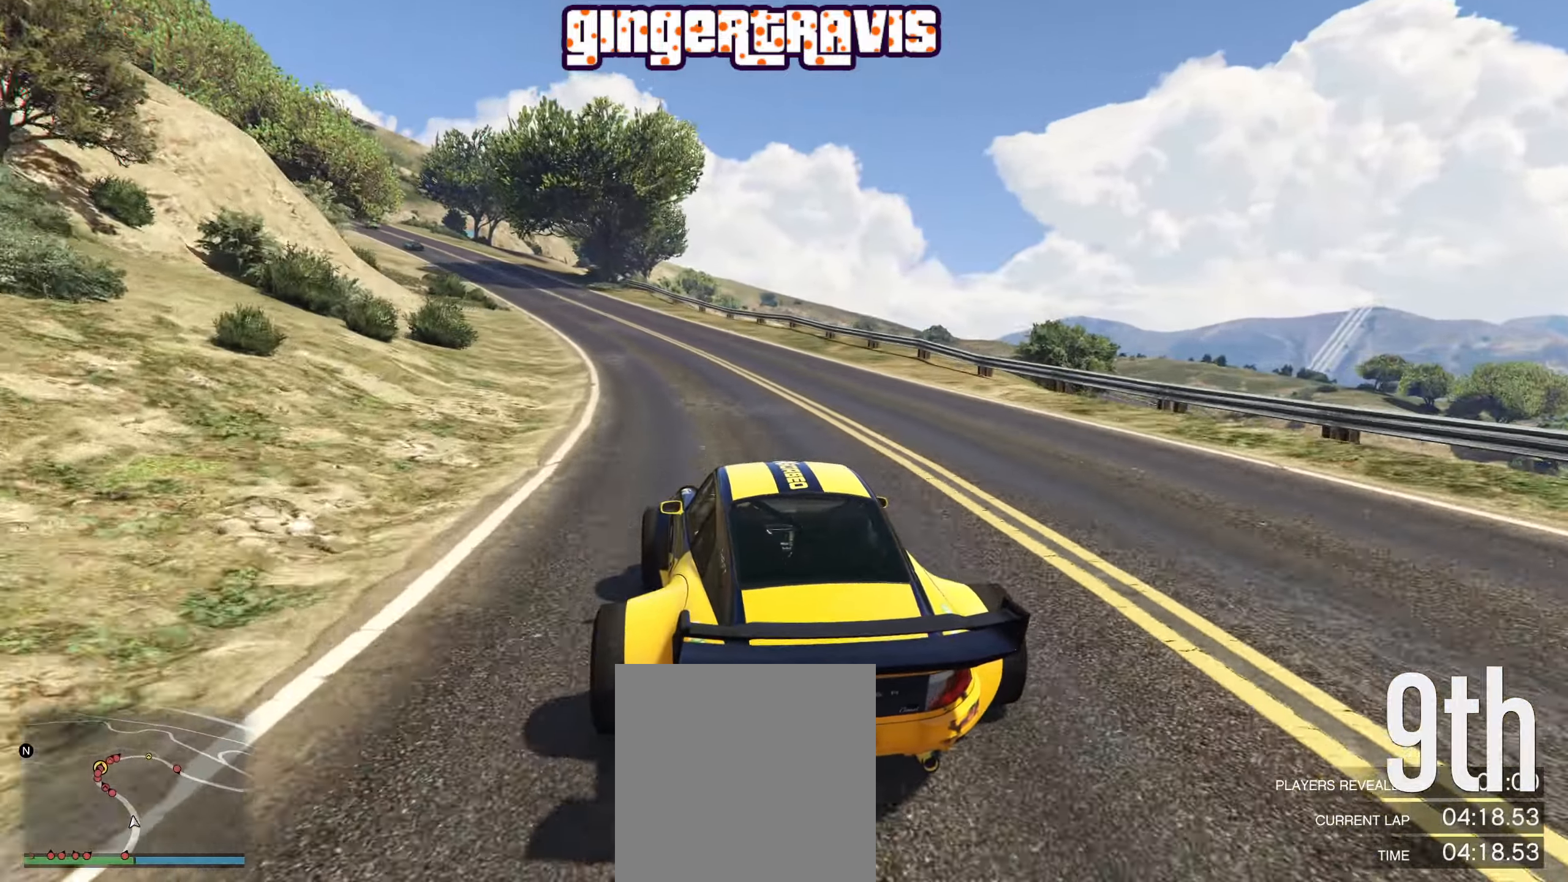
{"buttons": ["R2"], "left_stick": "center", "right_stick": "center", "events": [[150, "left_stick", "left"], [333, "left_stick", "center"]]}
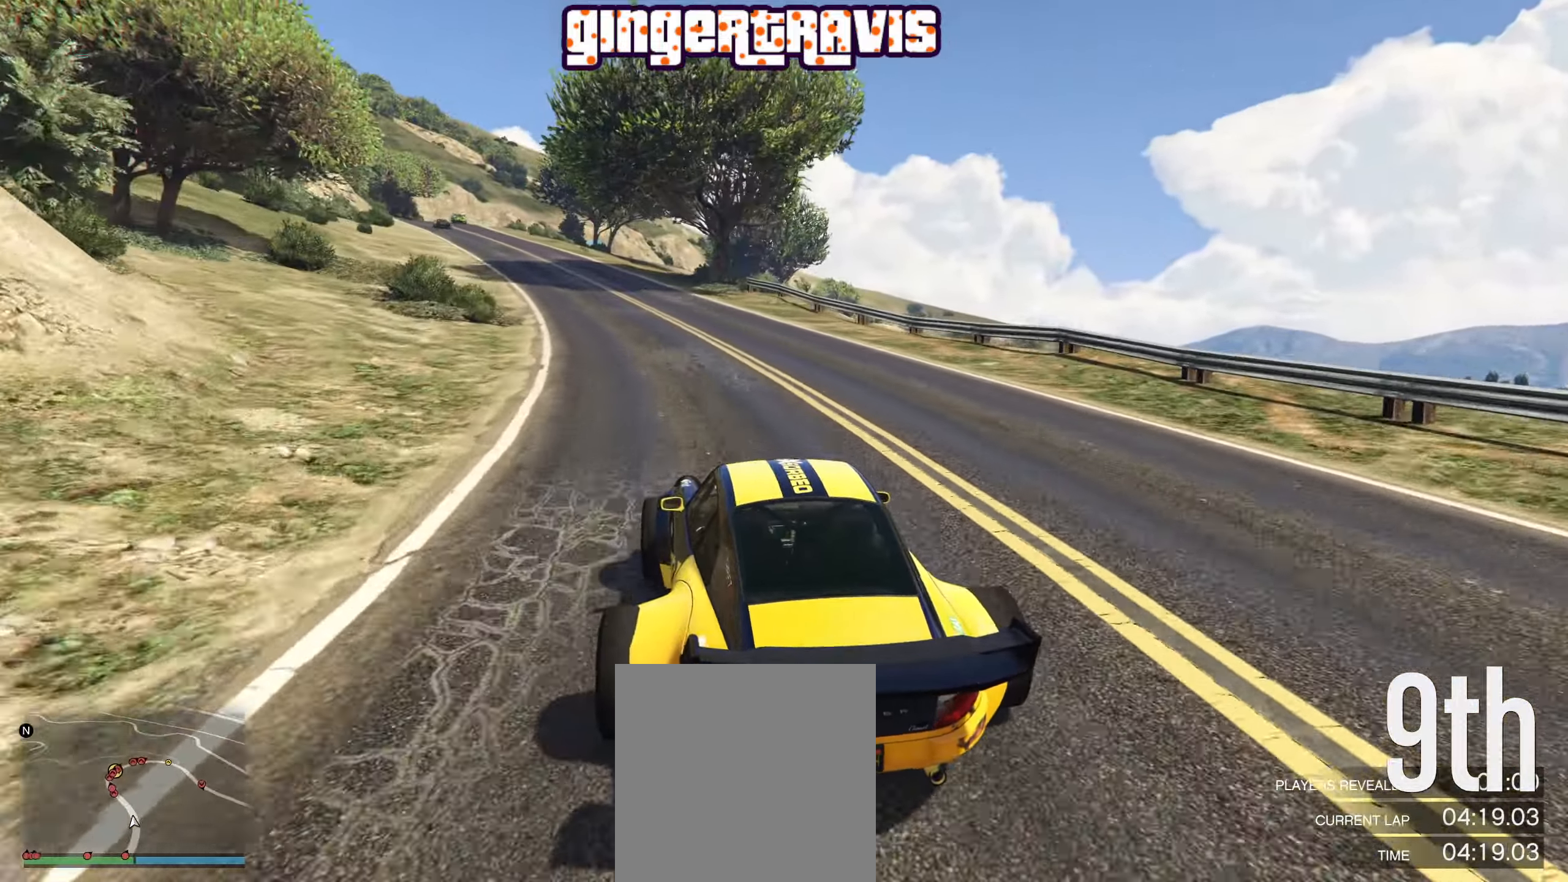
{"buttons": ["R2"], "left_stick": "left", "right_stick": "center", "events": [[17, "left_stick", "left"], [167, "left_stick", "center"], [317, "left_stick", "left"]]}
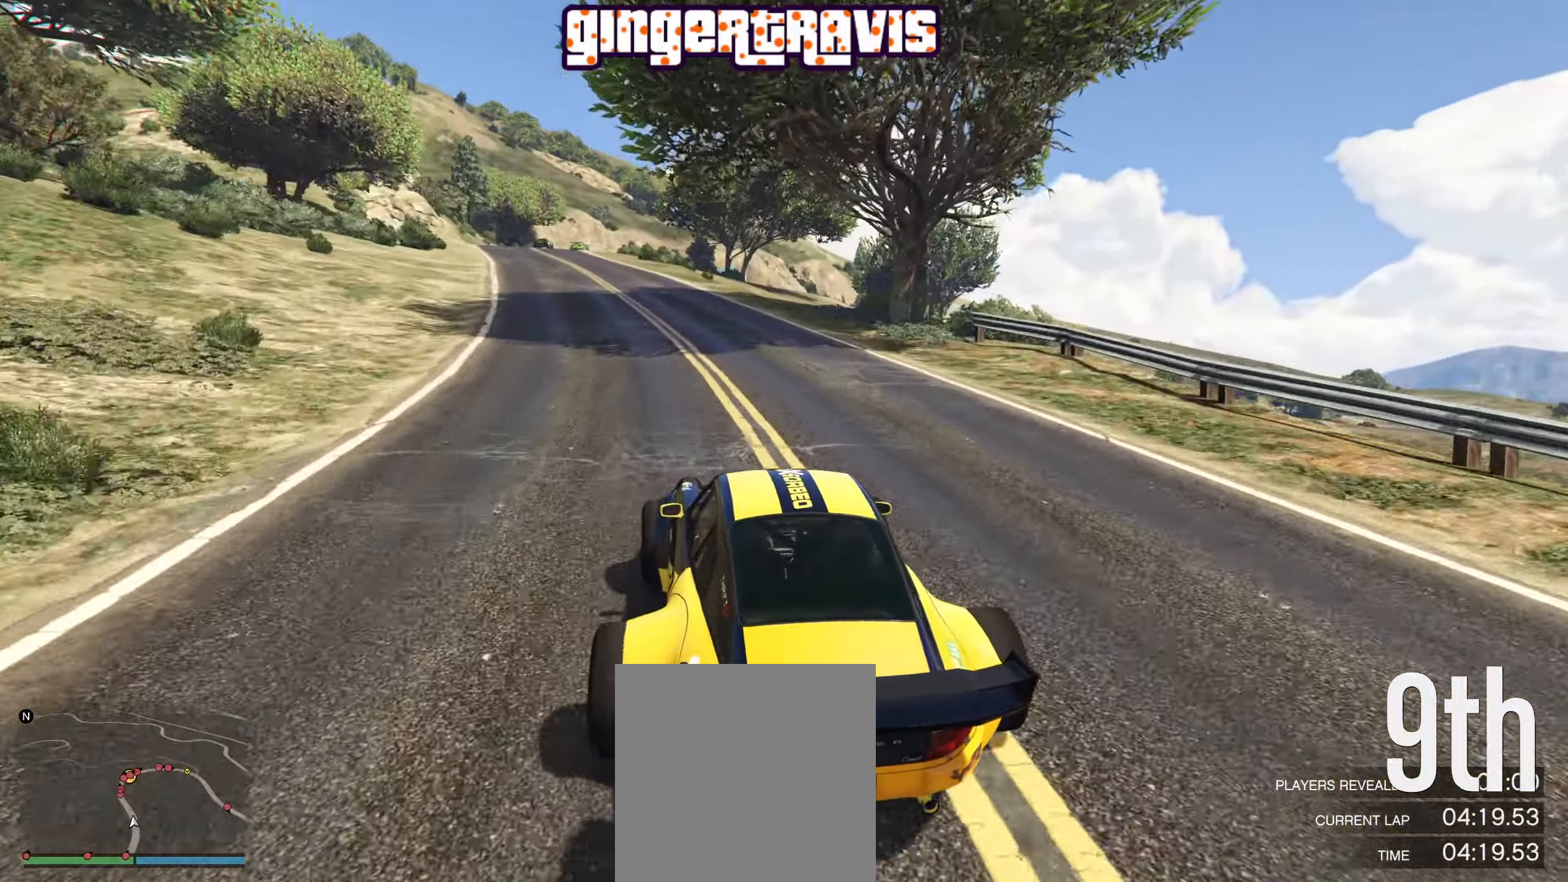
{"buttons": ["R2"], "left_stick": "left", "right_stick": "center", "events": [[17, "left_stick", "center"], [100, "left_stick", "left"], [317, "left_stick", "center"], [400, "left_stick", "left"]]}
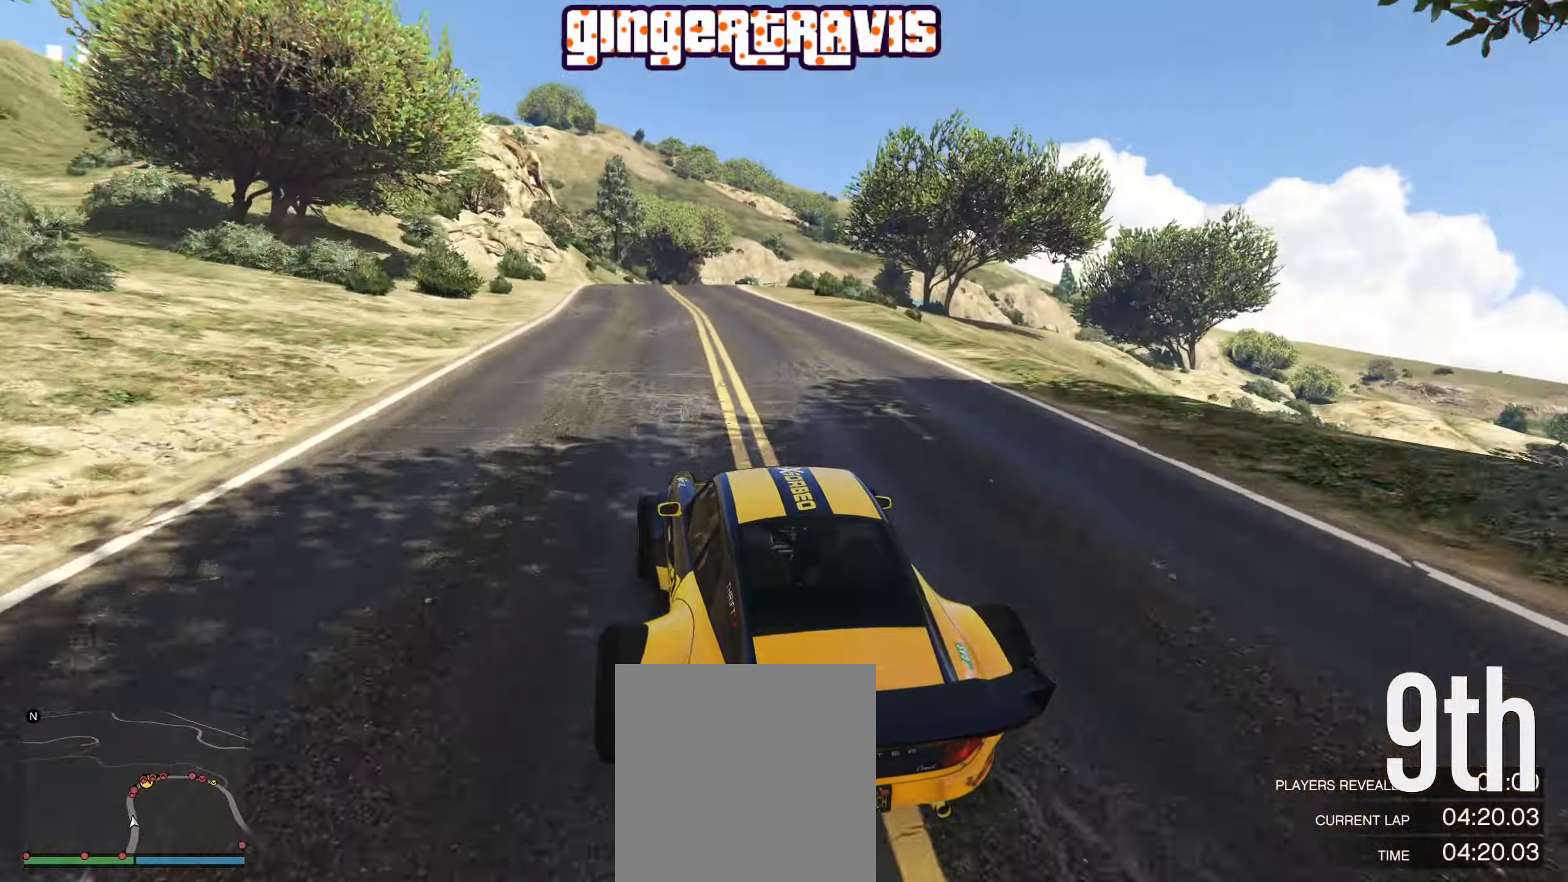
{"buttons": [], "left_stick": "center", "right_stick": "center", "events": [[17, "left_stick", "center"], [150, "R2", "up"], [300, "L2", "down"], [317, "left_stick", "down-right"], [483, "left_stick", "center"], [500, "L2", "up"]]}
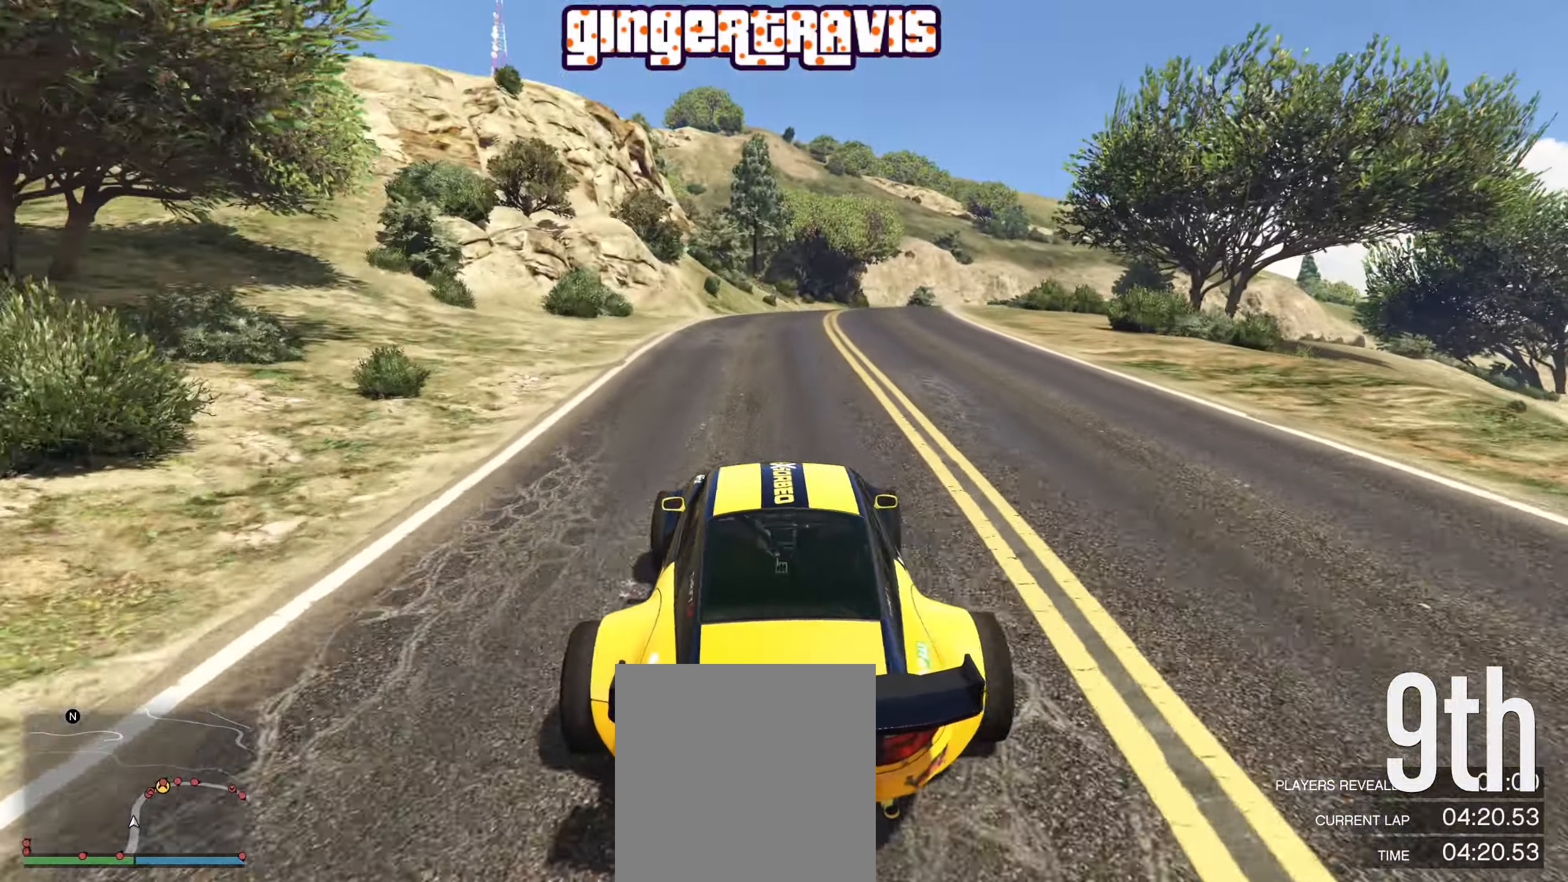
{"buttons": ["R2"], "left_stick": "right", "right_stick": "center", "events": [[150, "left_stick", "down-right"], [300, "left_stick", "center"], [333, "R2", "down"], [500, "left_stick", "right"]]}
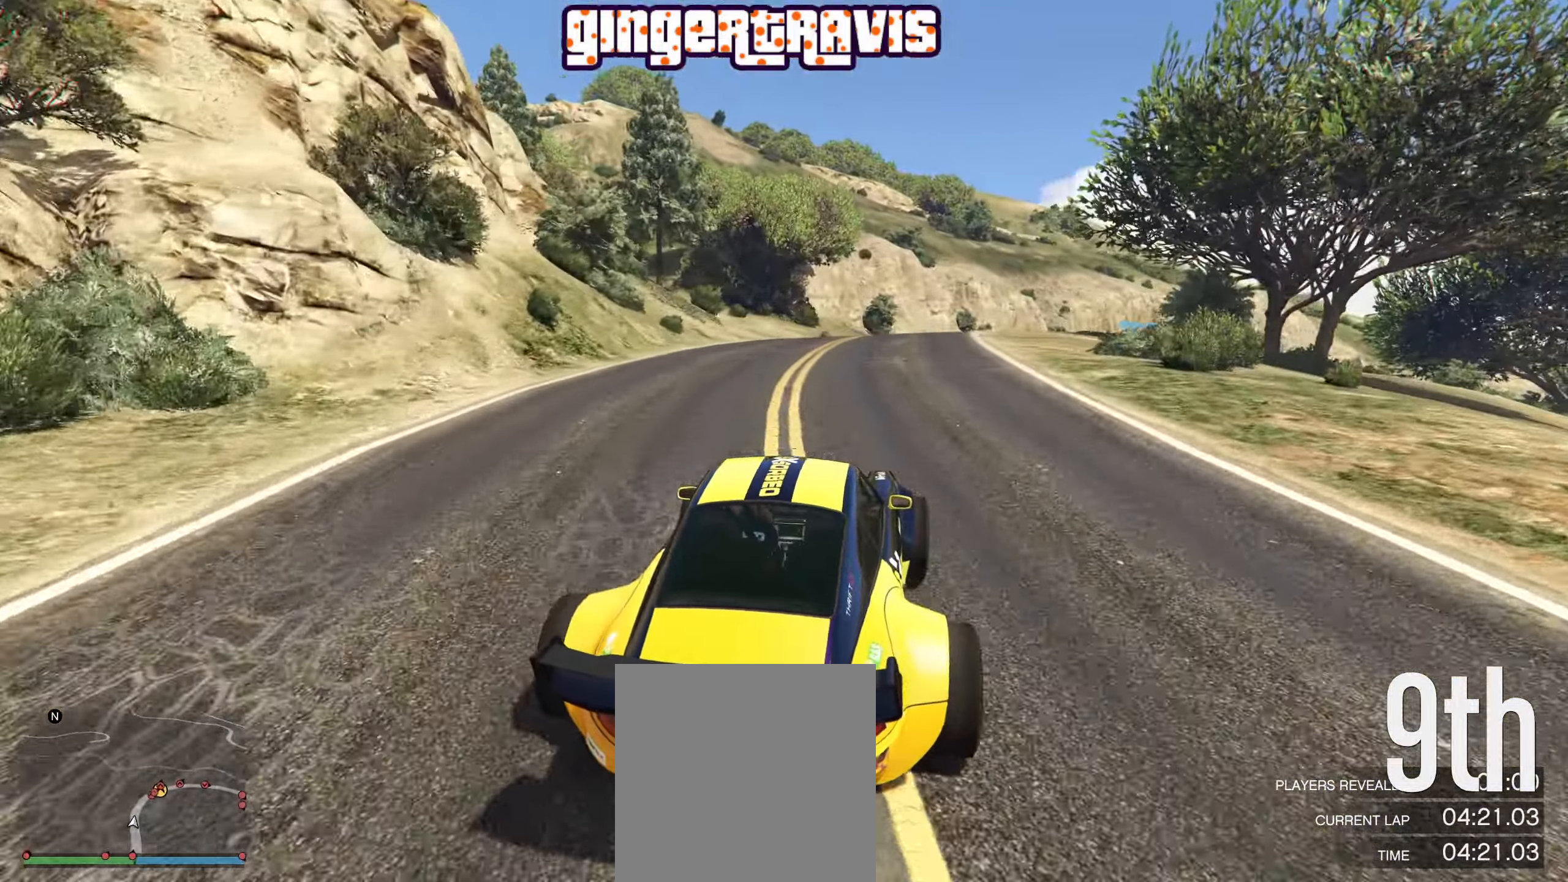
{"buttons": [], "left_stick": "down-right", "right_stick": "center", "events": [[84, "left_stick", "center"], [200, "left_stick", "down-right"], [367, "left_stick", "center"], [467, "R2", "up"], [484, "left_stick", "down-right"]]}
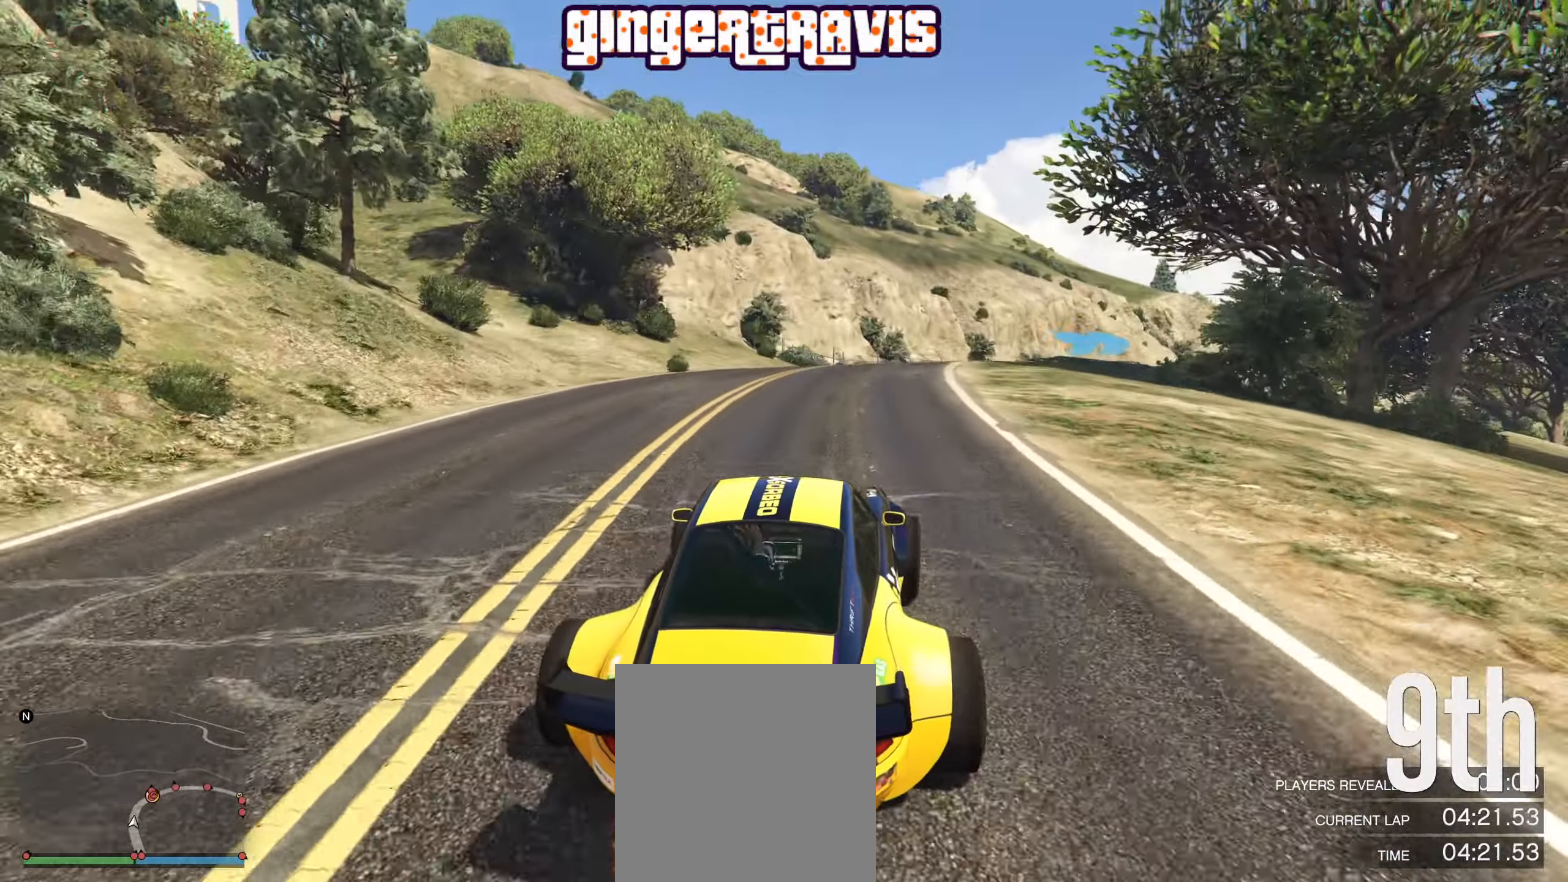
{"buttons": [], "left_stick": "down-right", "right_stick": "center", "events": []}
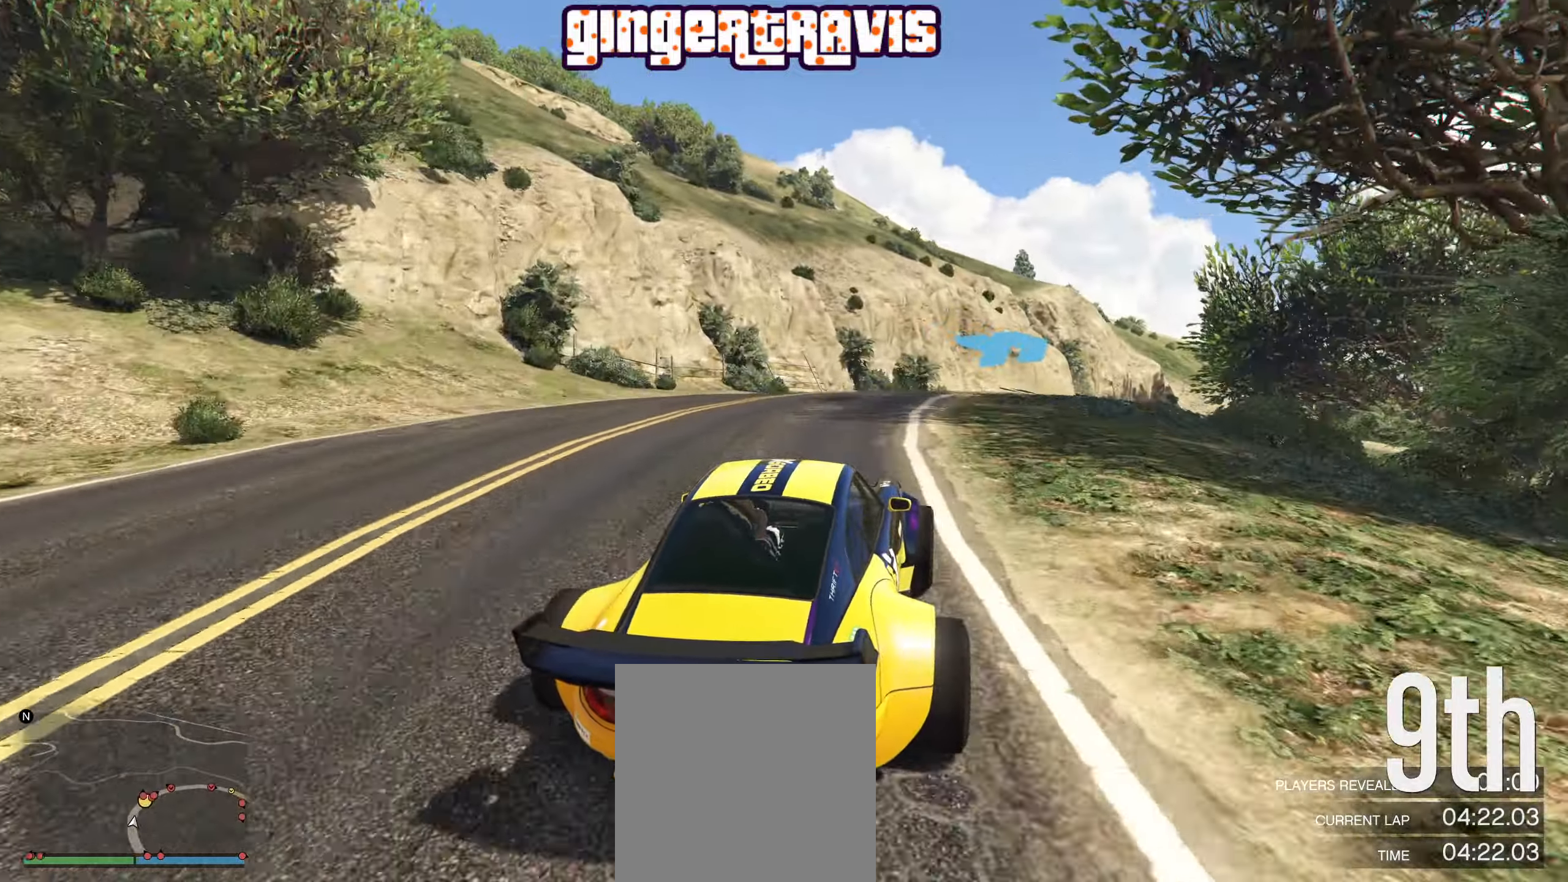
{"buttons": [], "left_stick": "down-right", "right_stick": "center", "events": [[167, "left_stick", "center"], [217, "left_stick", "down-right"], [417, "left_stick", "center"], [467, "left_stick", "down-right"]]}
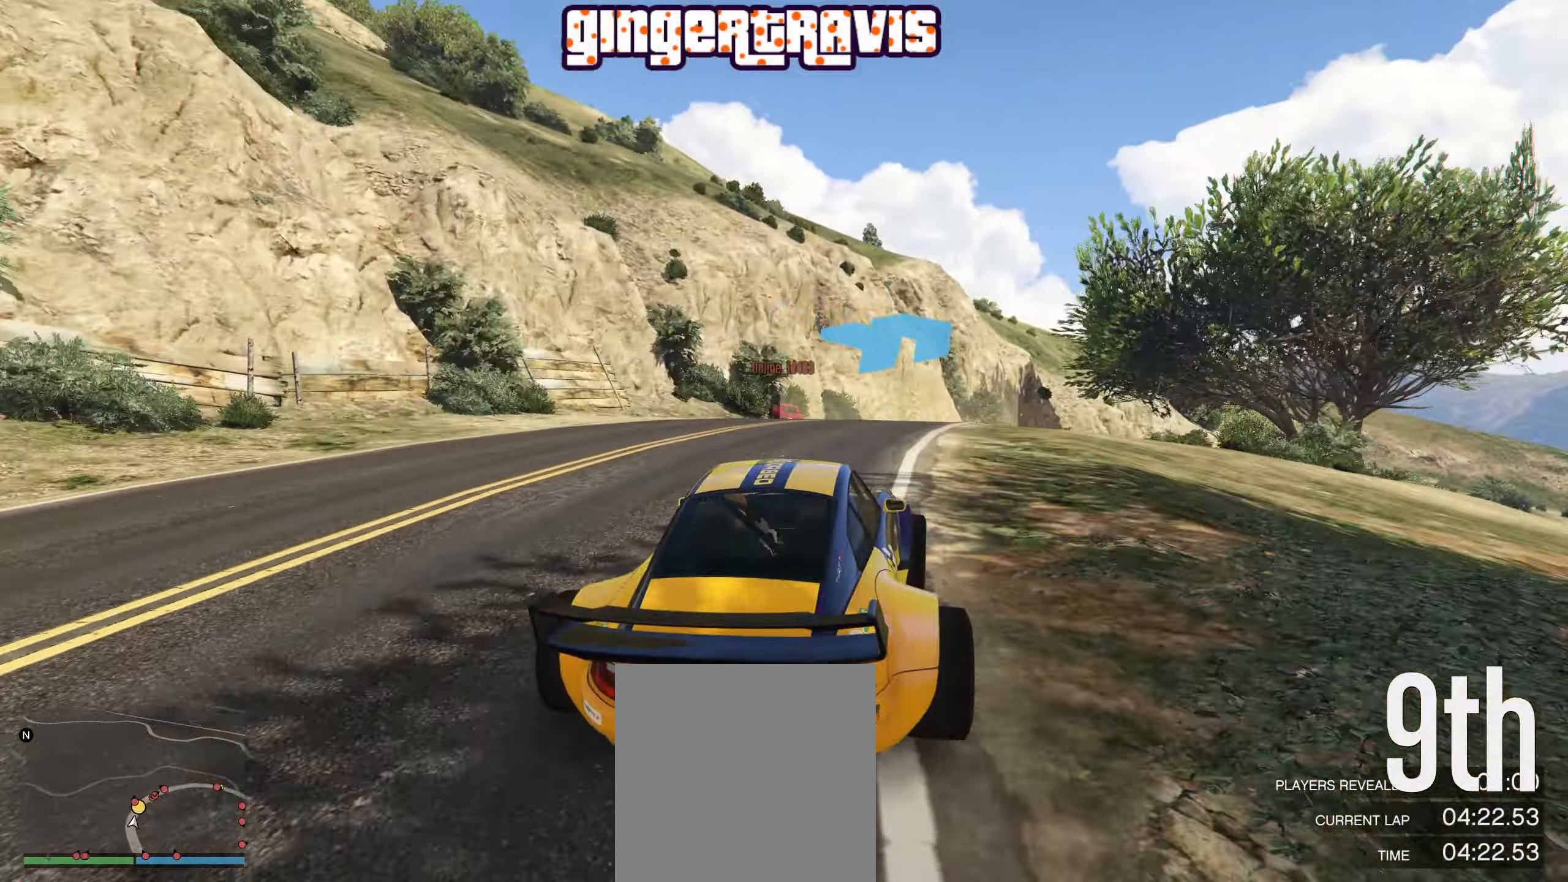
{"buttons": [], "left_stick": "down-right", "right_stick": "center", "events": [[384, "left_stick", "center"], [434, "left_stick", "down-right"]]}
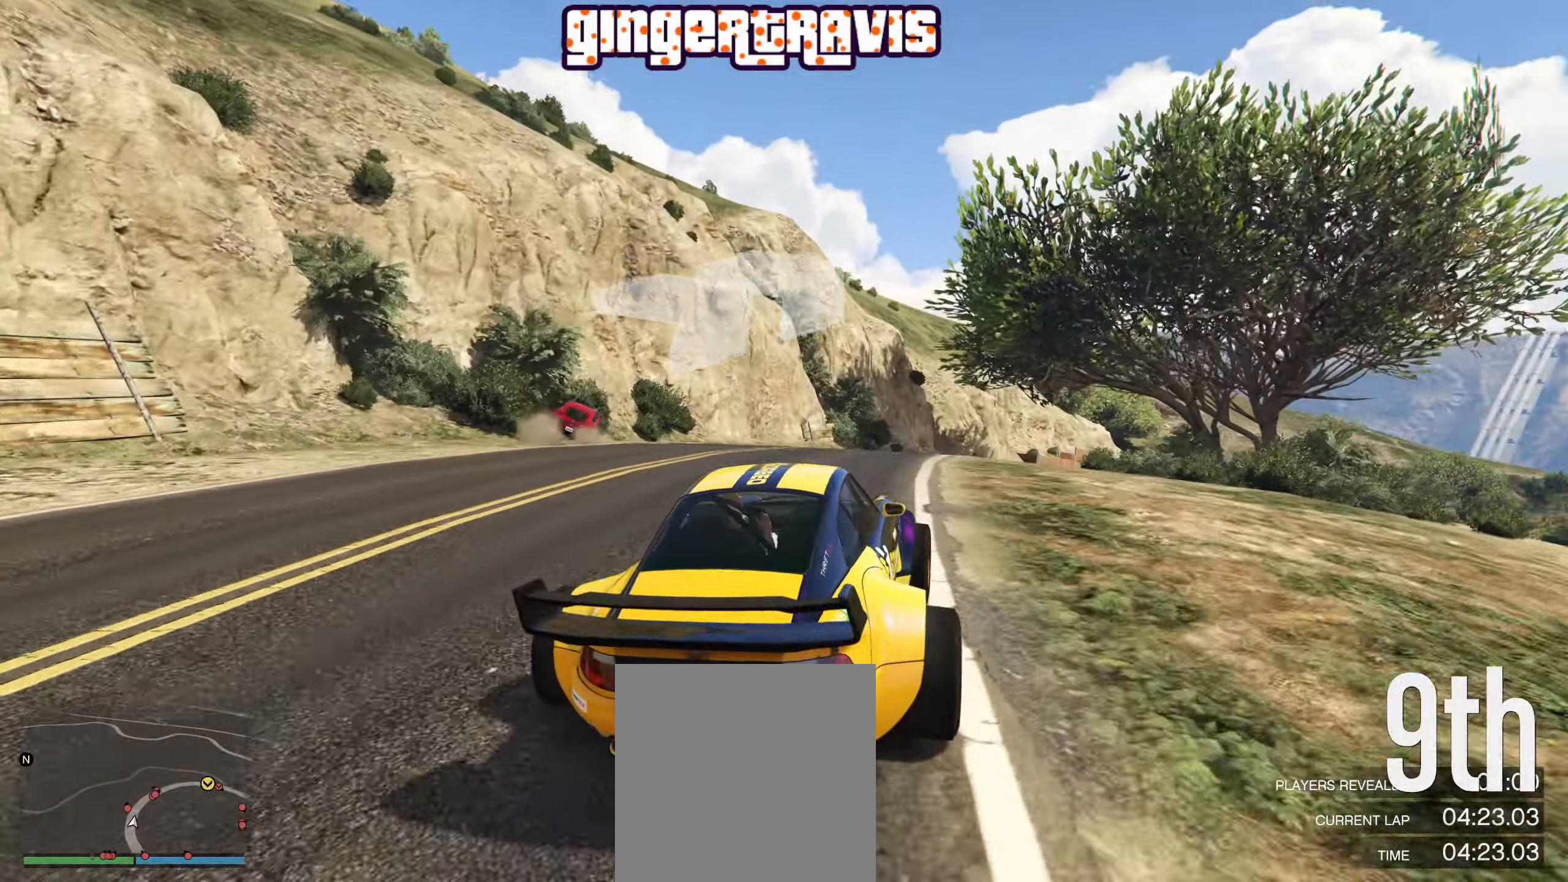
{"buttons": ["R2"], "left_stick": "center", "right_stick": "center", "events": [[34, "R2", "down"], [84, "left_stick", "center"], [200, "left_stick", "down-right"], [350, "left_stick", "center"]]}
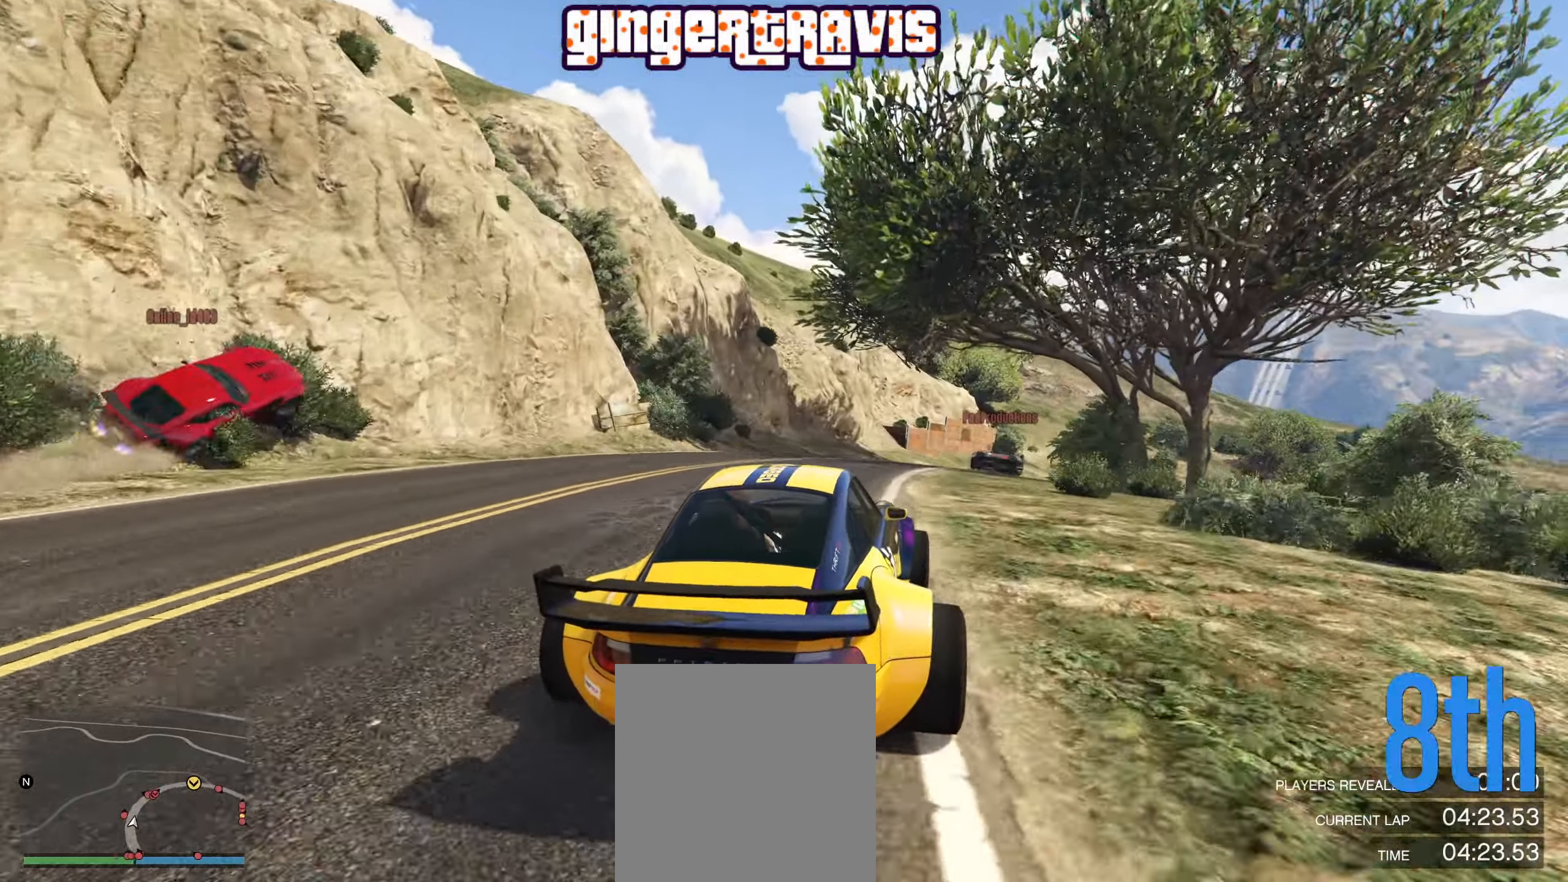
{"buttons": ["R2"], "left_stick": "left", "right_stick": "center", "events": [[100, "left_stick", "down-right"], [267, "left_stick", "center"], [400, "left_stick", "left"]]}
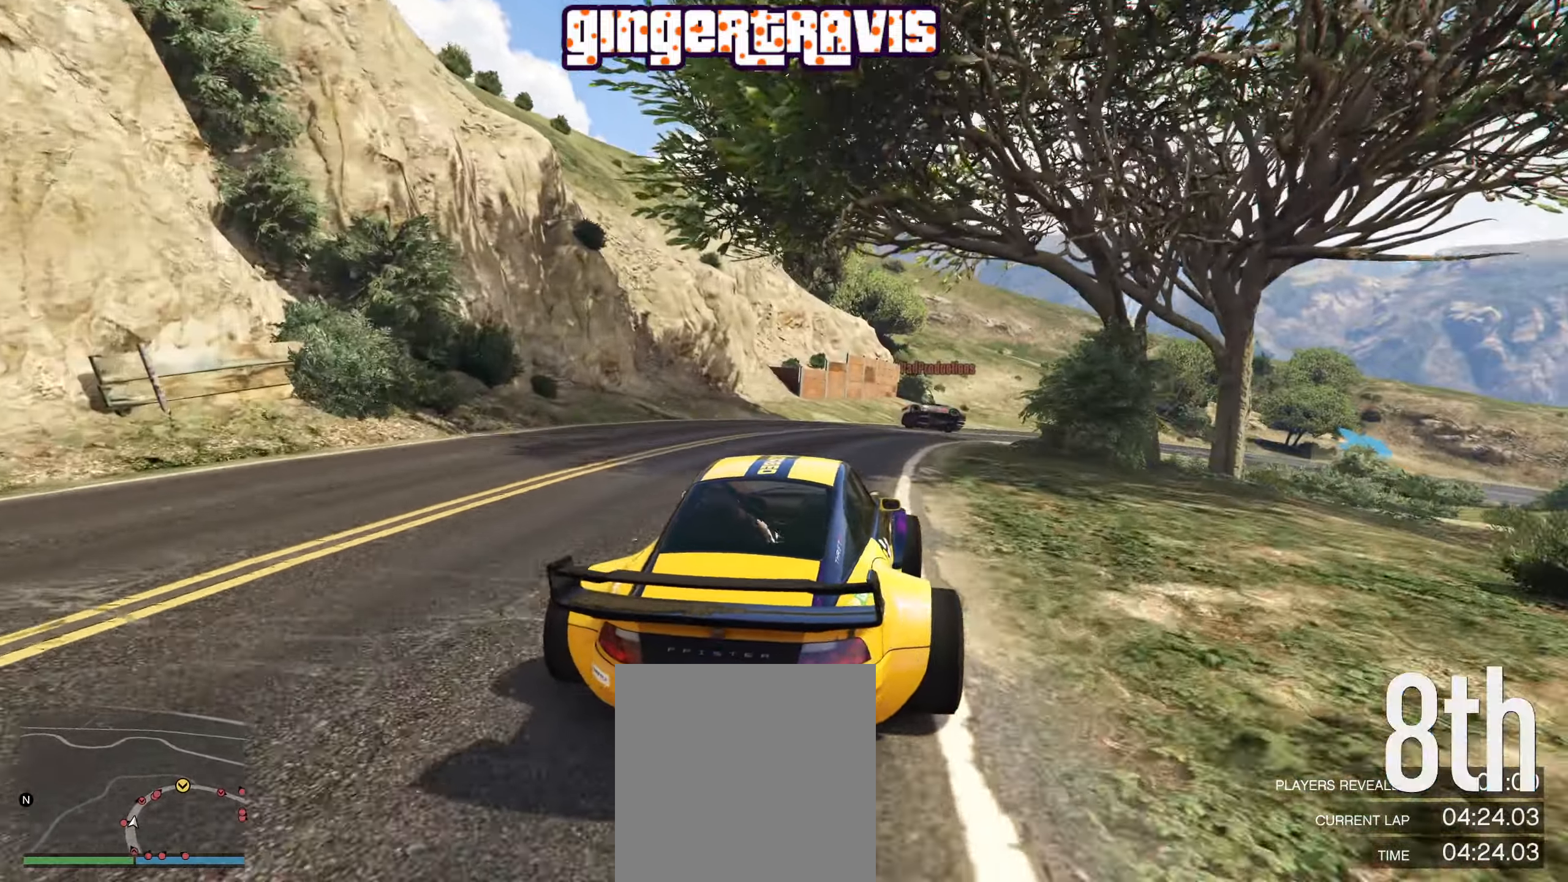
{"buttons": [], "left_stick": "center", "right_stick": "center", "events": [[17, "left_stick", "center"], [200, "left_stick", "right"], [267, "R2", "up"], [317, "left_stick", "center"], [367, "left_stick", "left"], [484, "left_stick", "center"]]}
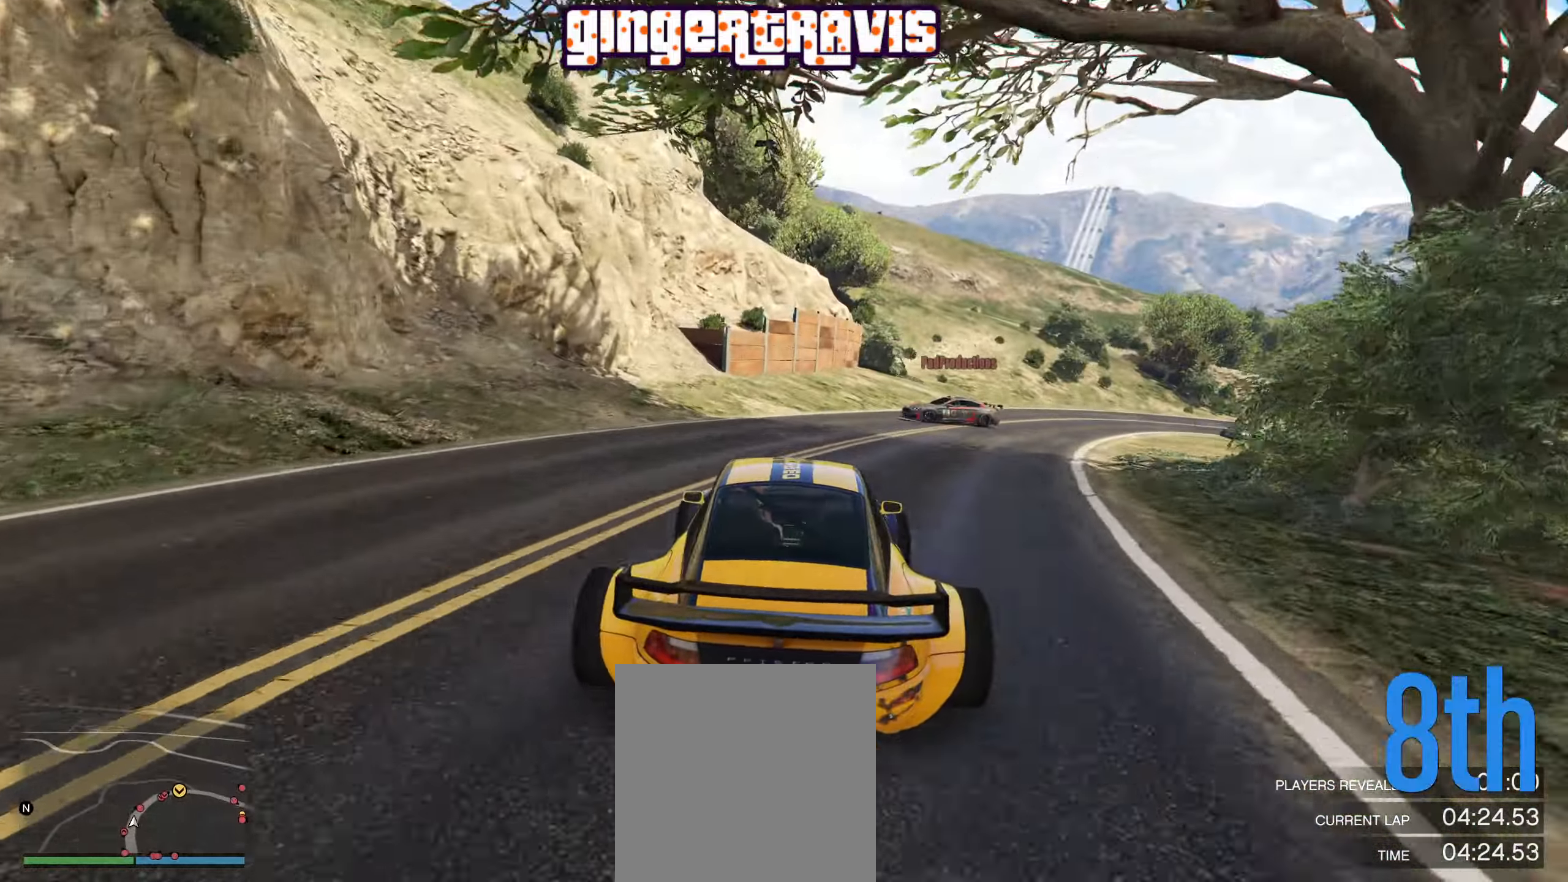
{"buttons": [], "left_stick": "center", "right_stick": "center", "events": [[117, "left_stick", "down-right"], [434, "left_stick", "center"]]}
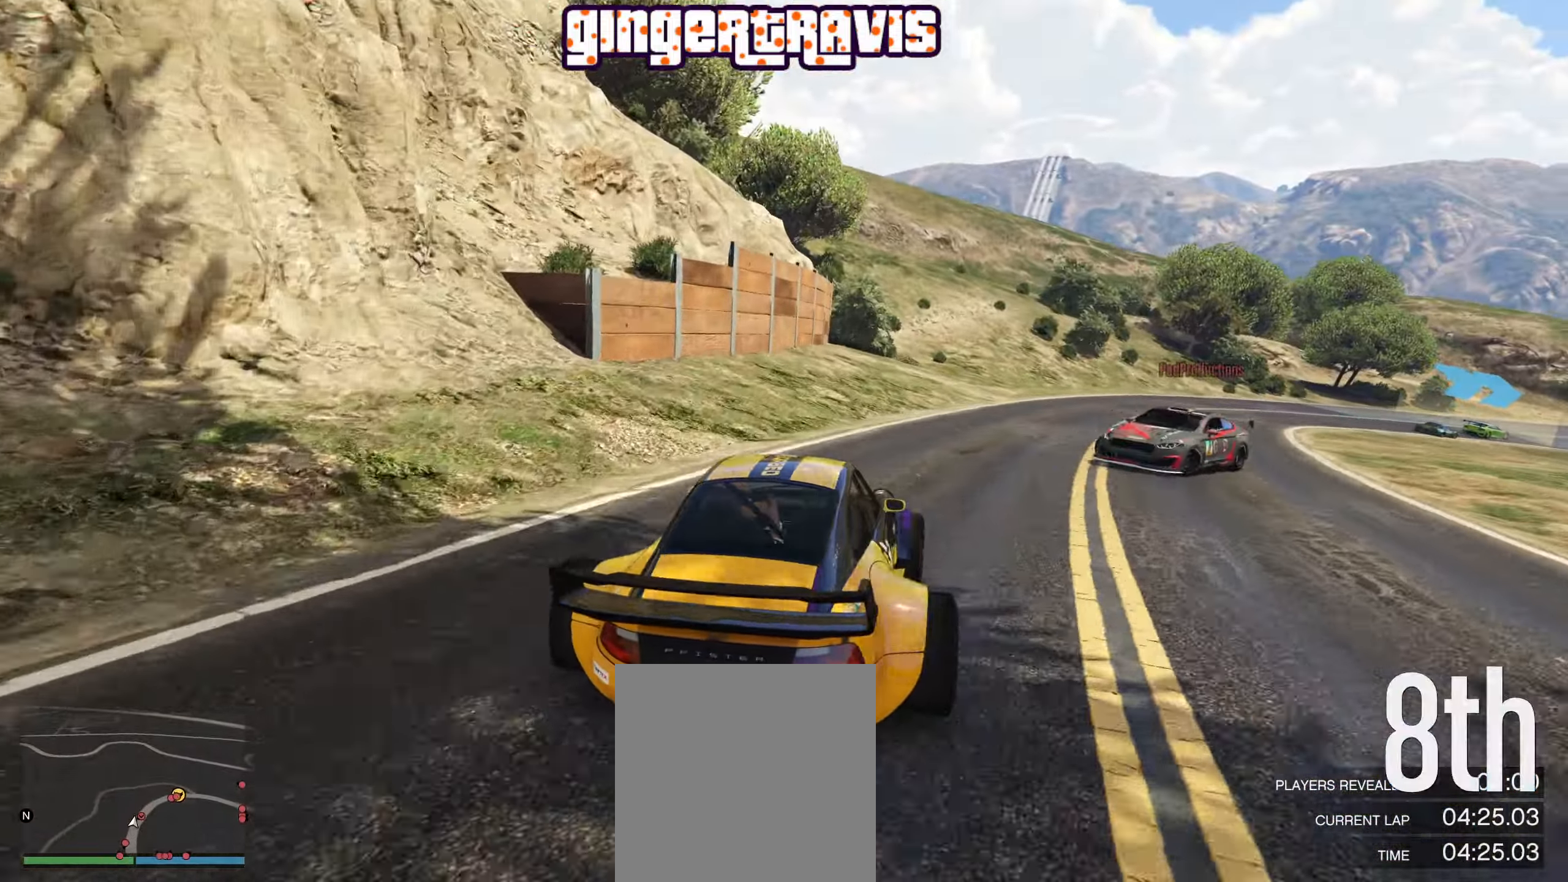
{"buttons": ["R2"], "left_stick": "center", "right_stick": "center", "events": [[34, "left_stick", "down-right"], [50, "R2", "down"], [184, "left_stick", "center"], [284, "left_stick", "down-right"], [467, "left_stick", "center"]]}
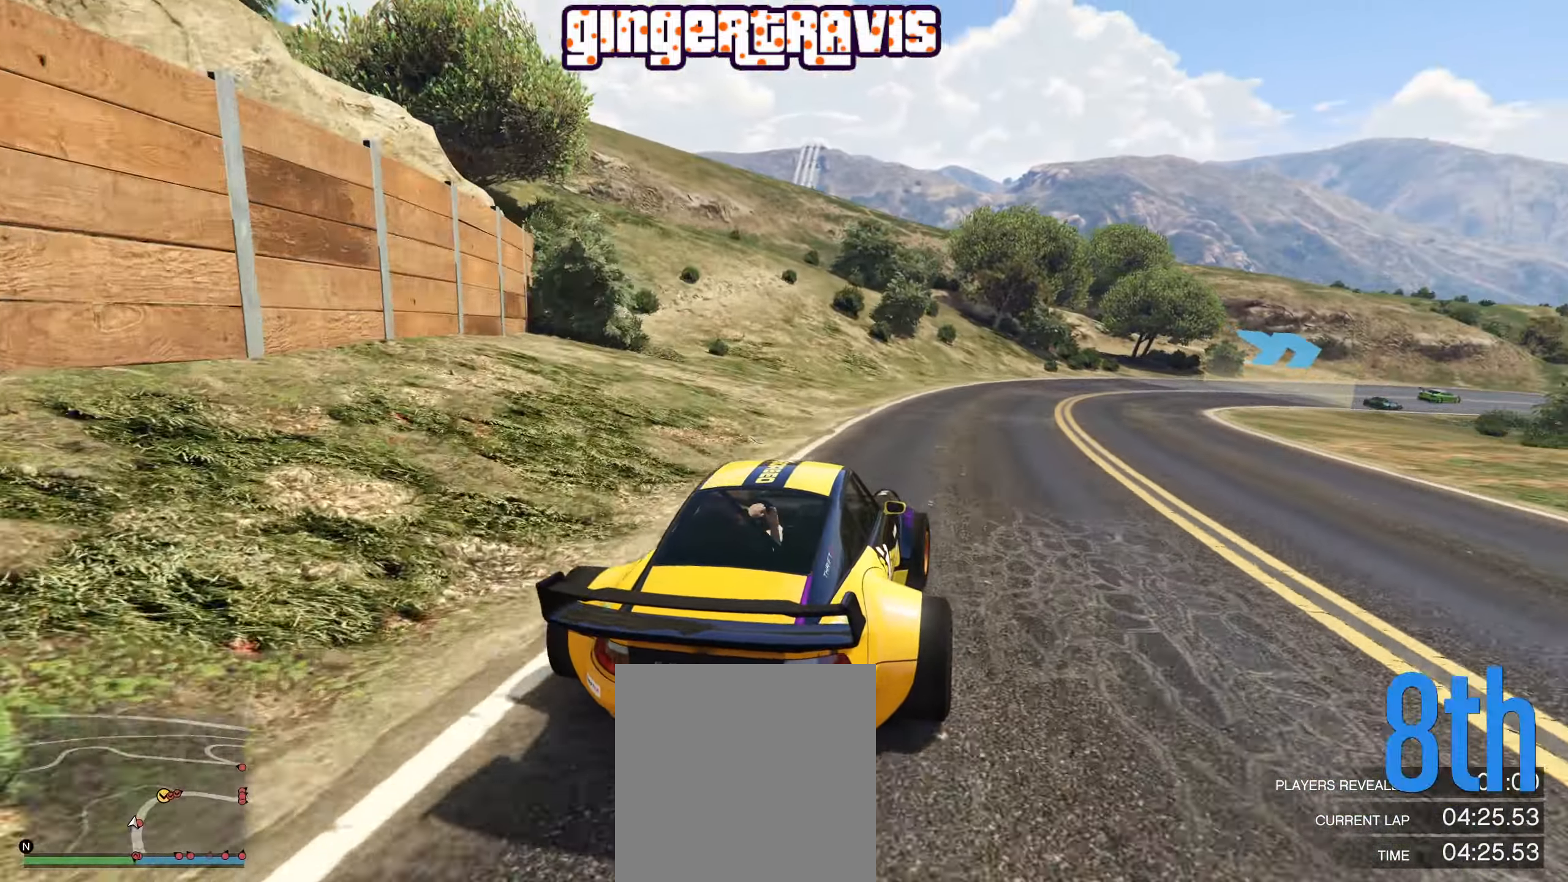
{"buttons": ["R2"], "left_stick": "down-right", "right_stick": "center", "events": [[134, "left_stick", "down-right"], [300, "left_stick", "center"], [484, "left_stick", "down-right"]]}
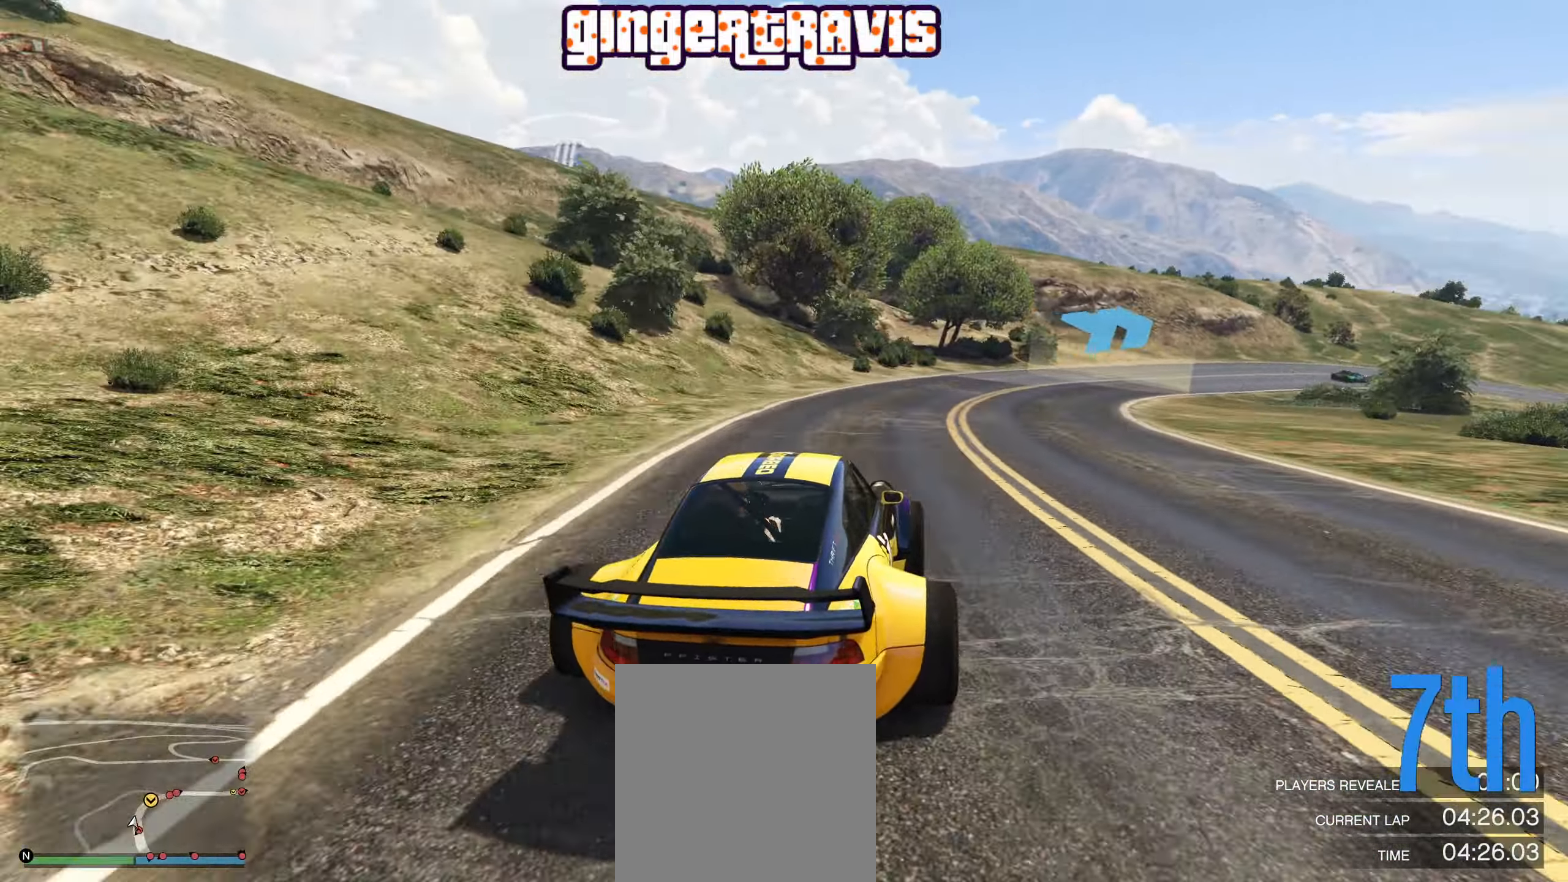
{"buttons": ["R2"], "left_stick": "center", "right_stick": "center", "events": [[183, "left_stick", "center"], [300, "left_stick", "down-right"], [500, "left_stick", "center"]]}
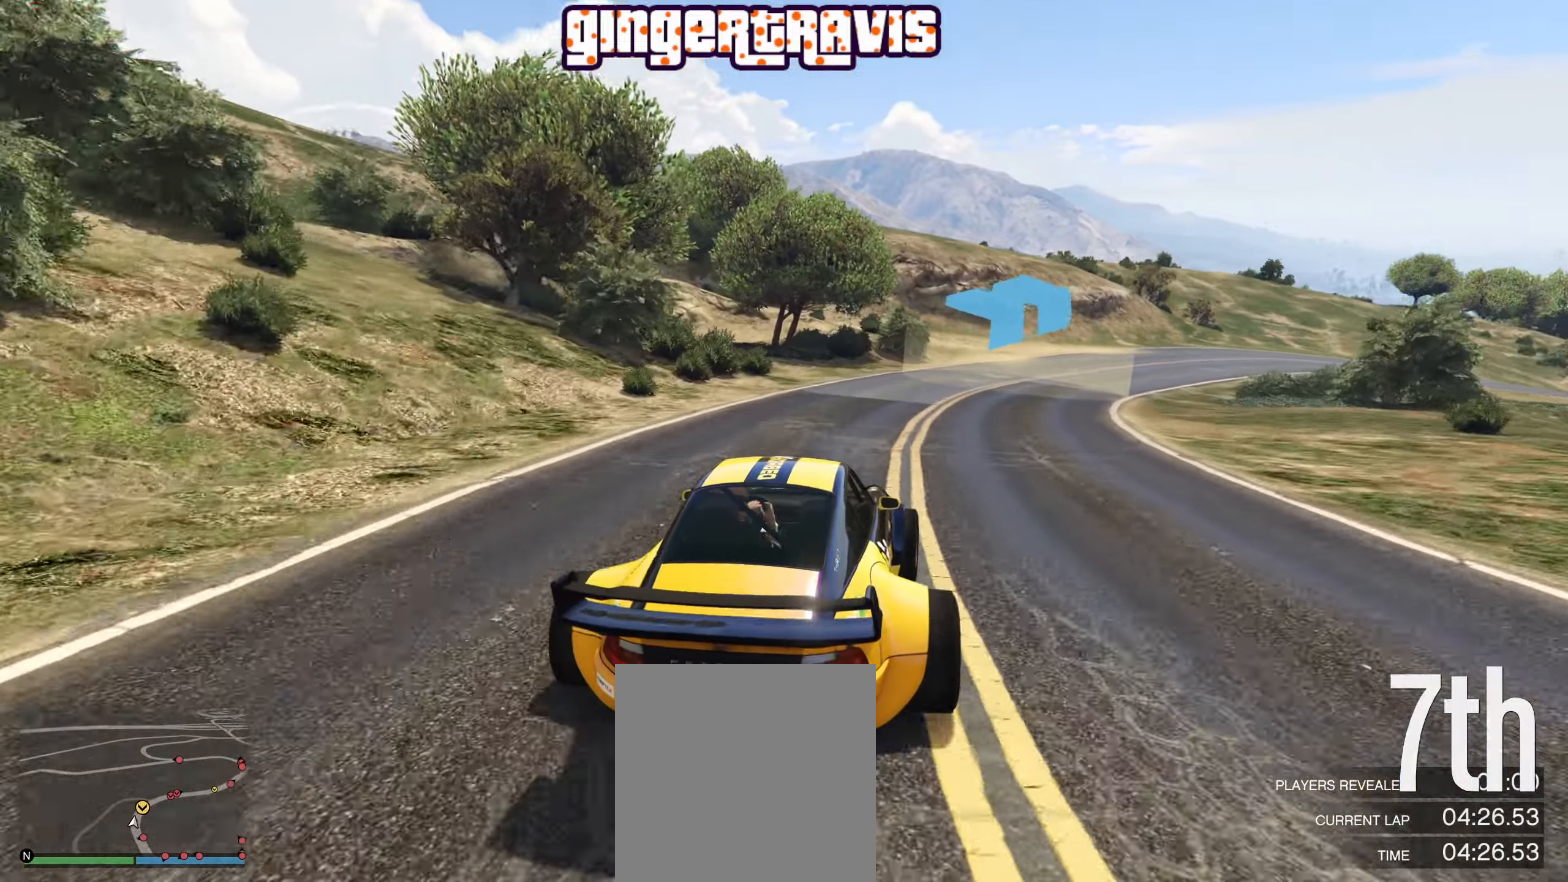
{"buttons": ["R2"], "left_stick": "center", "right_stick": "center", "events": [[66, "left_stick", "down-right"], [500, "left_stick", "center"]]}
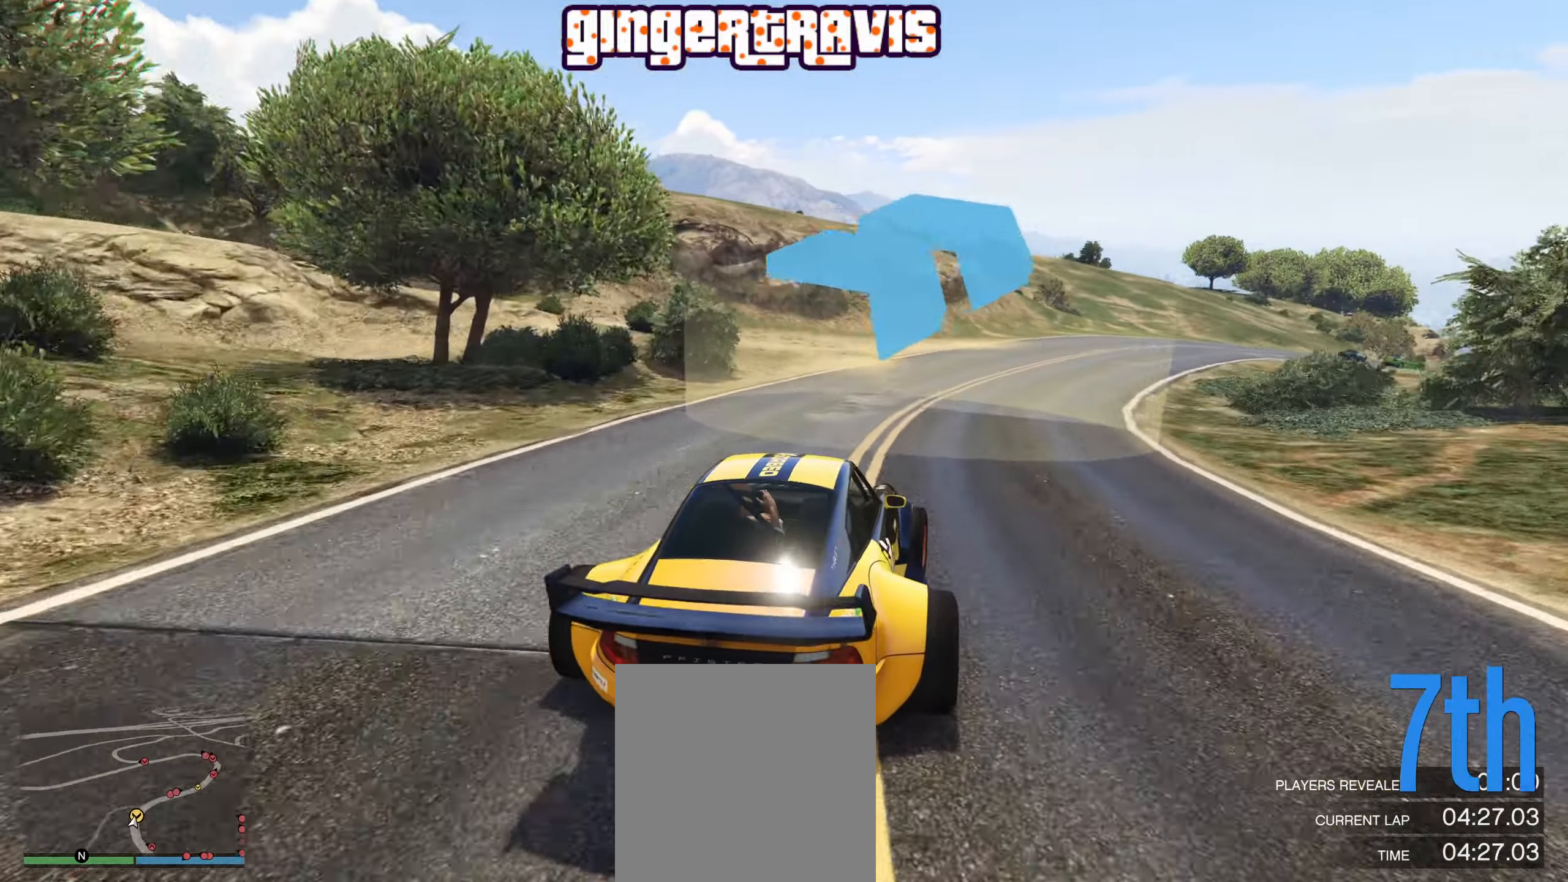
{"buttons": ["R2"], "left_stick": "center", "right_stick": "center", "events": [[116, "left_stick", "down-right"], [400, "left_stick", "center"]]}
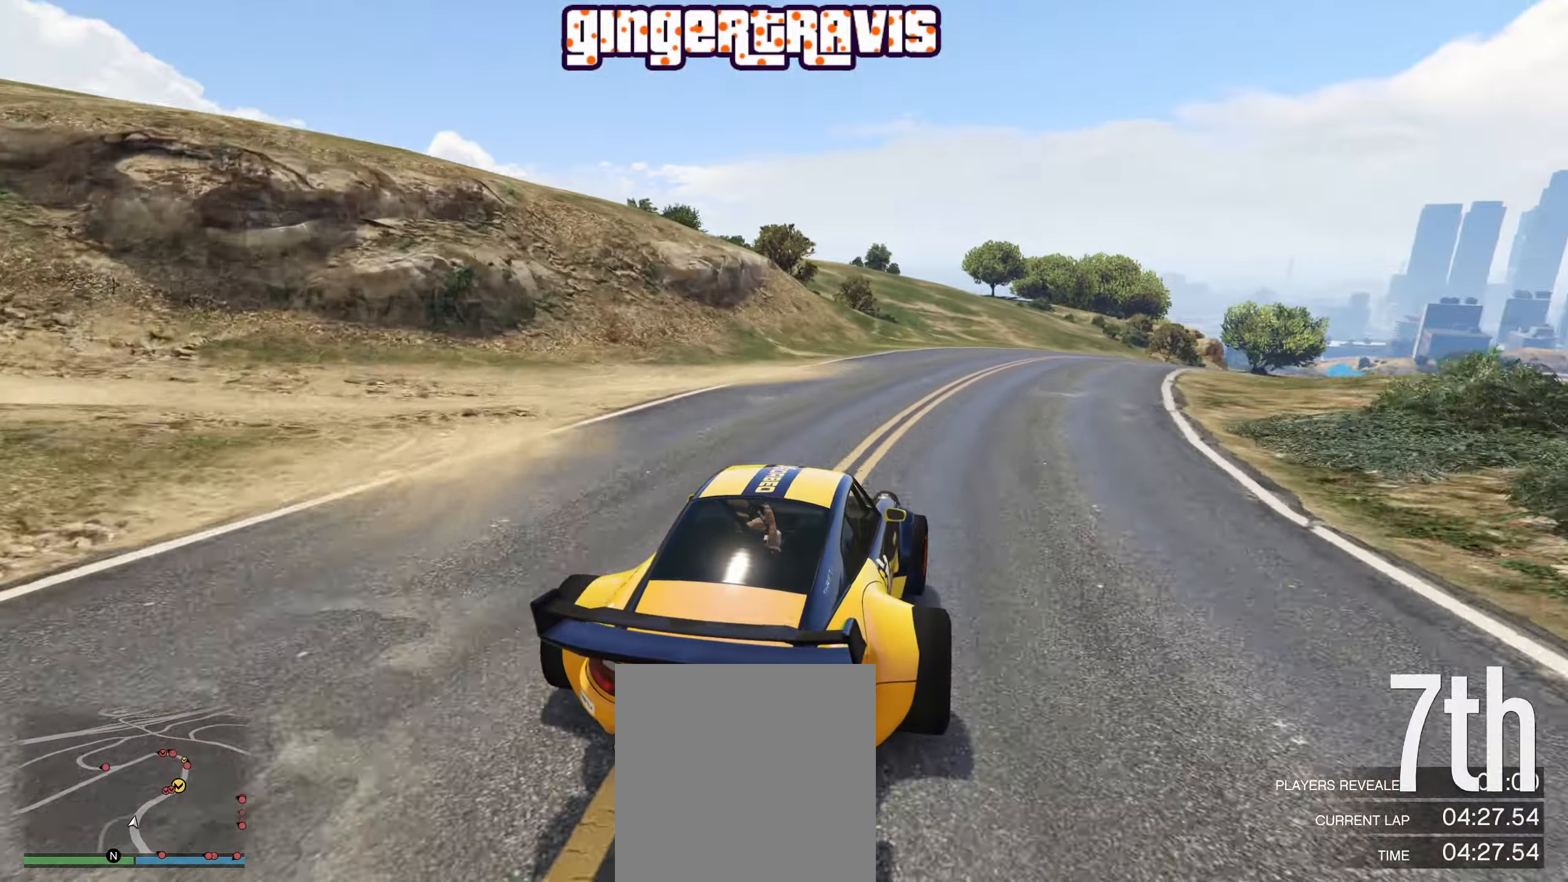
{"buttons": ["R2"], "left_stick": "down-right", "right_stick": "center", "events": [[16, "left_stick", "down-right"], [150, "left_stick", "center"], [216, "left_stick", "down-right"], [383, "left_stick", "center"], [500, "left_stick", "down-right"]]}
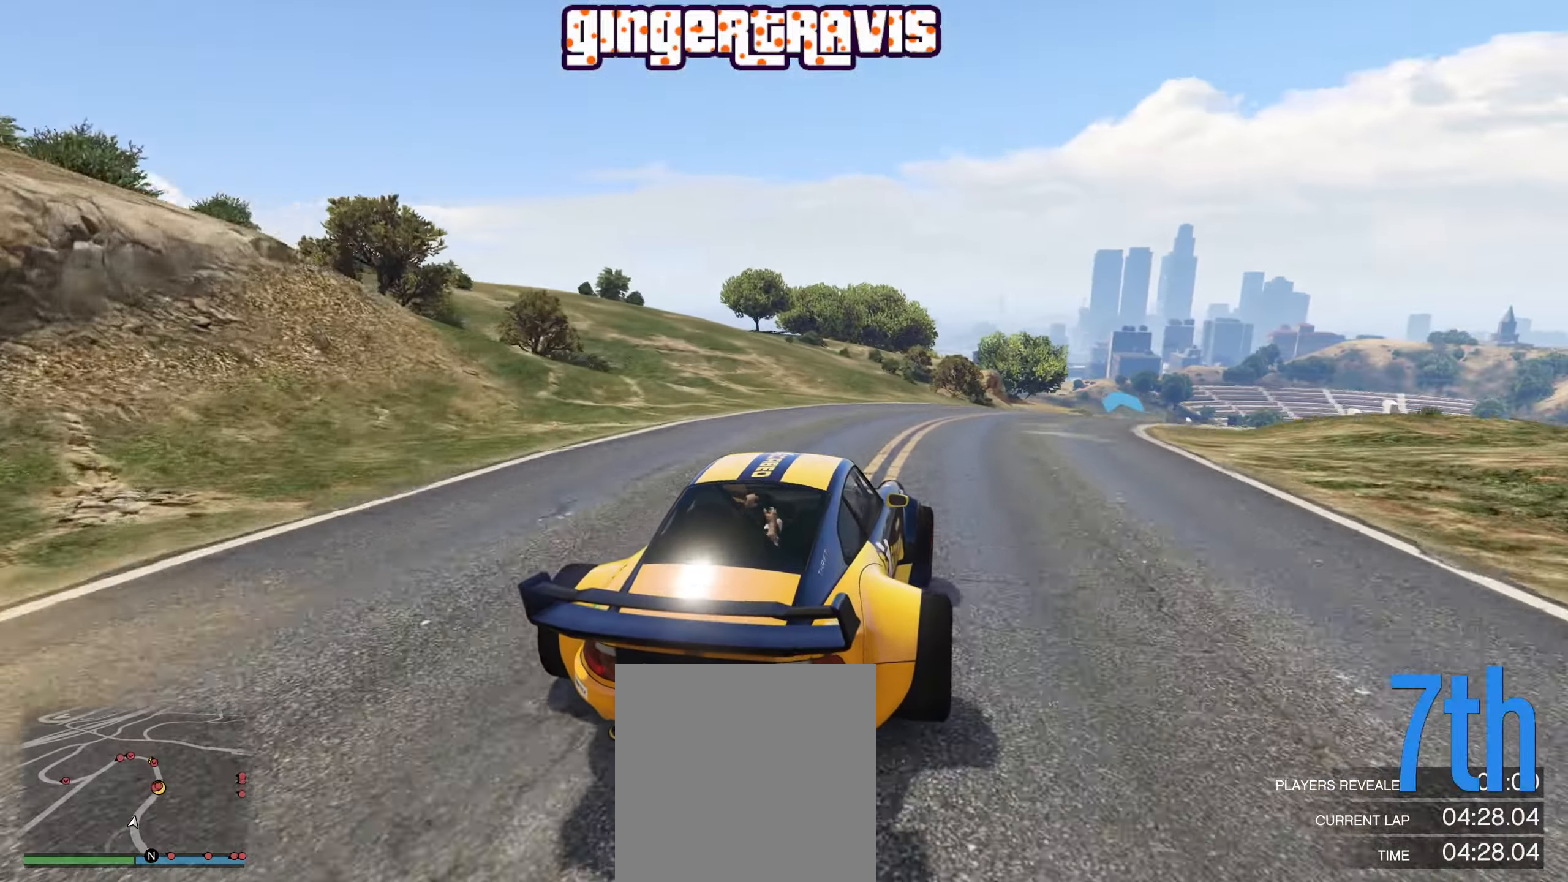
{"buttons": ["R2"], "left_stick": "center", "right_stick": "center", "events": [[100, "left_stick", "center"], [316, "left_stick", "down-right"], [466, "left_stick", "center"]]}